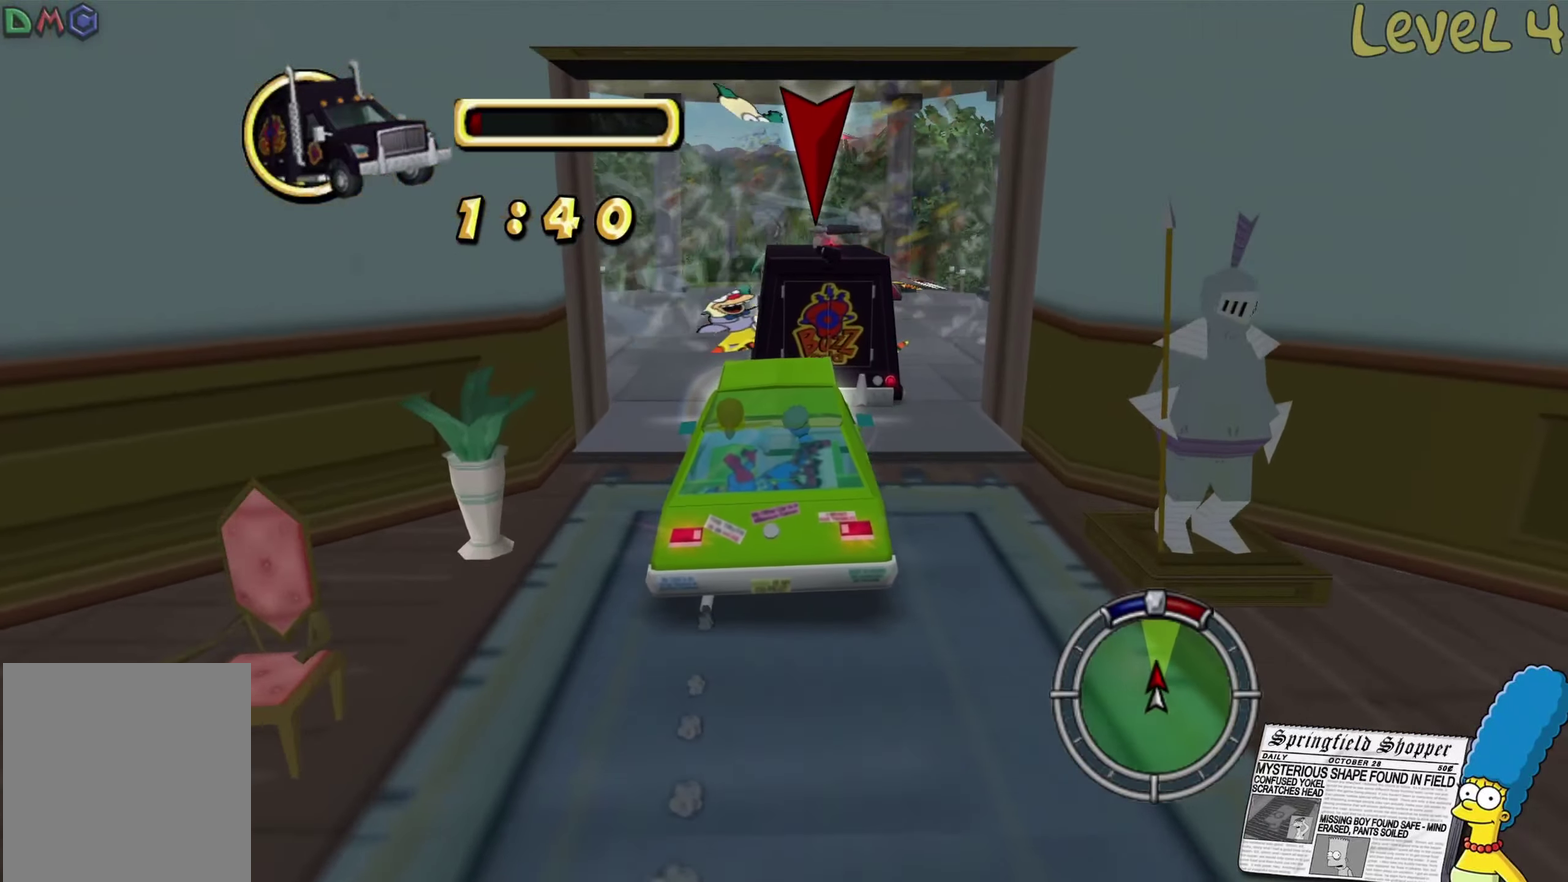
Gameplay with a controller (Xbox layout); each line is a JSON object with the inputs held at the frame after it. "events" lists button and stick changes between this image and that frame as [ms after this image, input, new state], when the widget could be followed in between.
{"buttons": ["R2"], "left_stick": "center", "right_stick": "center", "events": []}
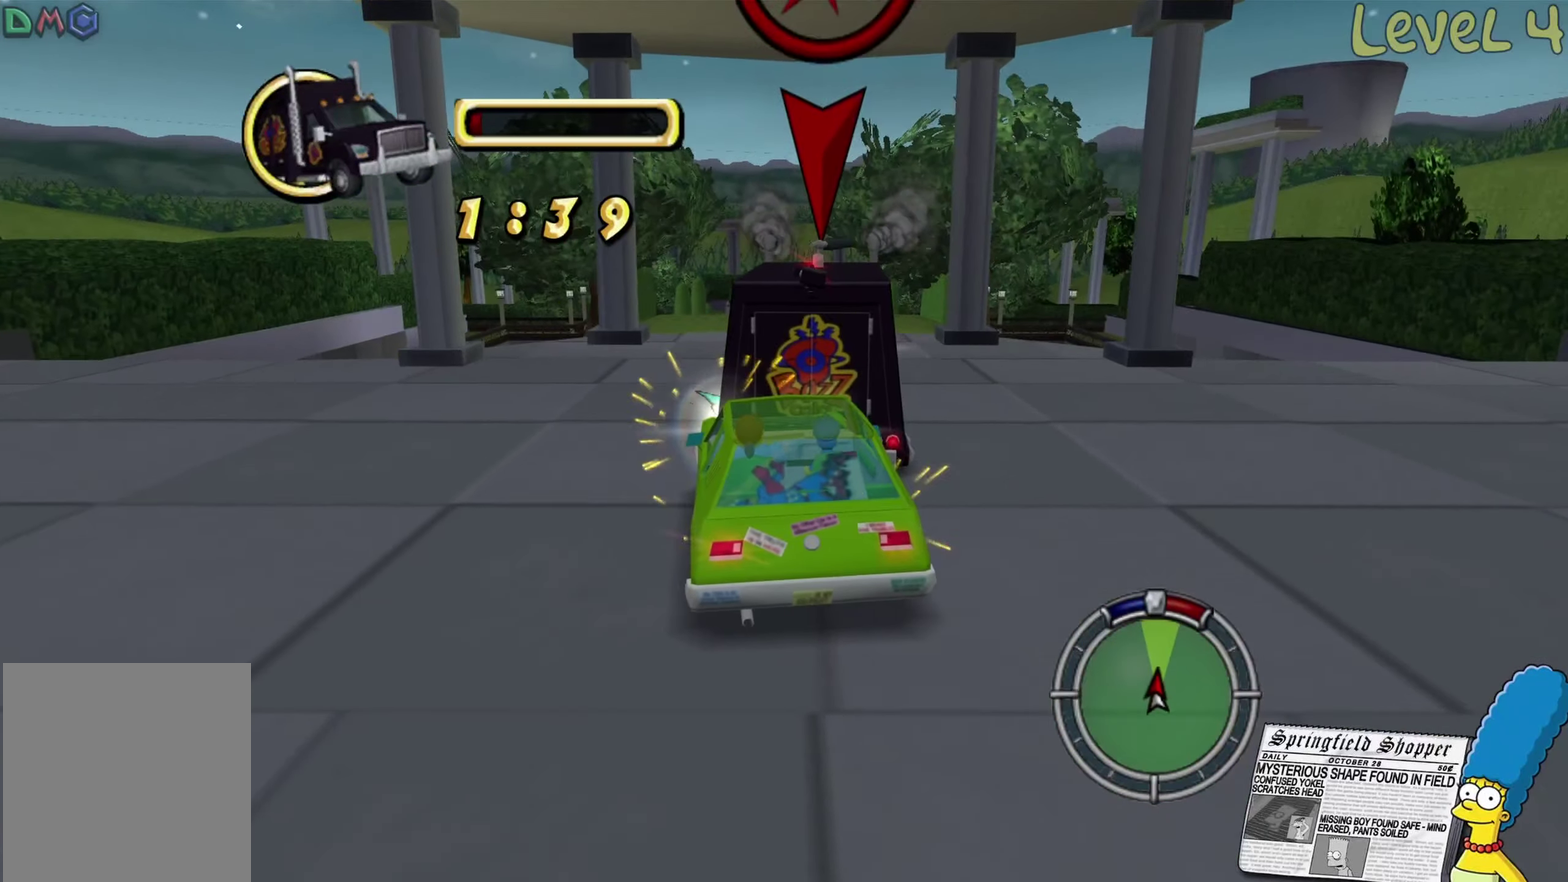
{"buttons": ["R2"], "left_stick": "right", "right_stick": "center", "events": [[267, "left_stick", "right"]]}
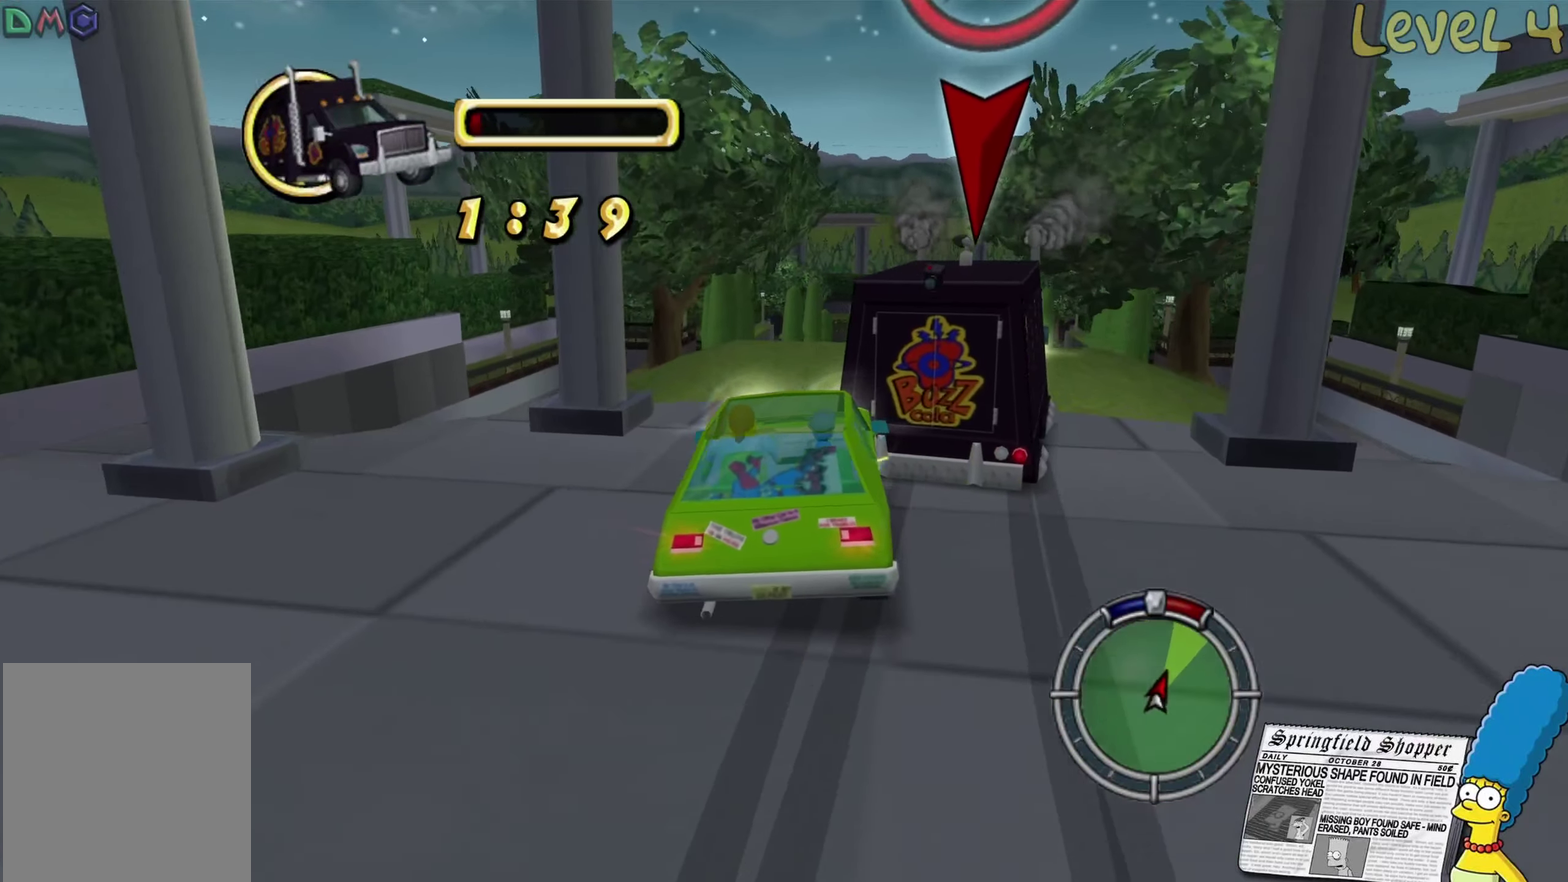
{"buttons": ["R2"], "left_stick": "center", "right_stick": "center", "events": [[117, "left_stick", "center"], [167, "R2", "up"], [400, "R2", "down"]]}
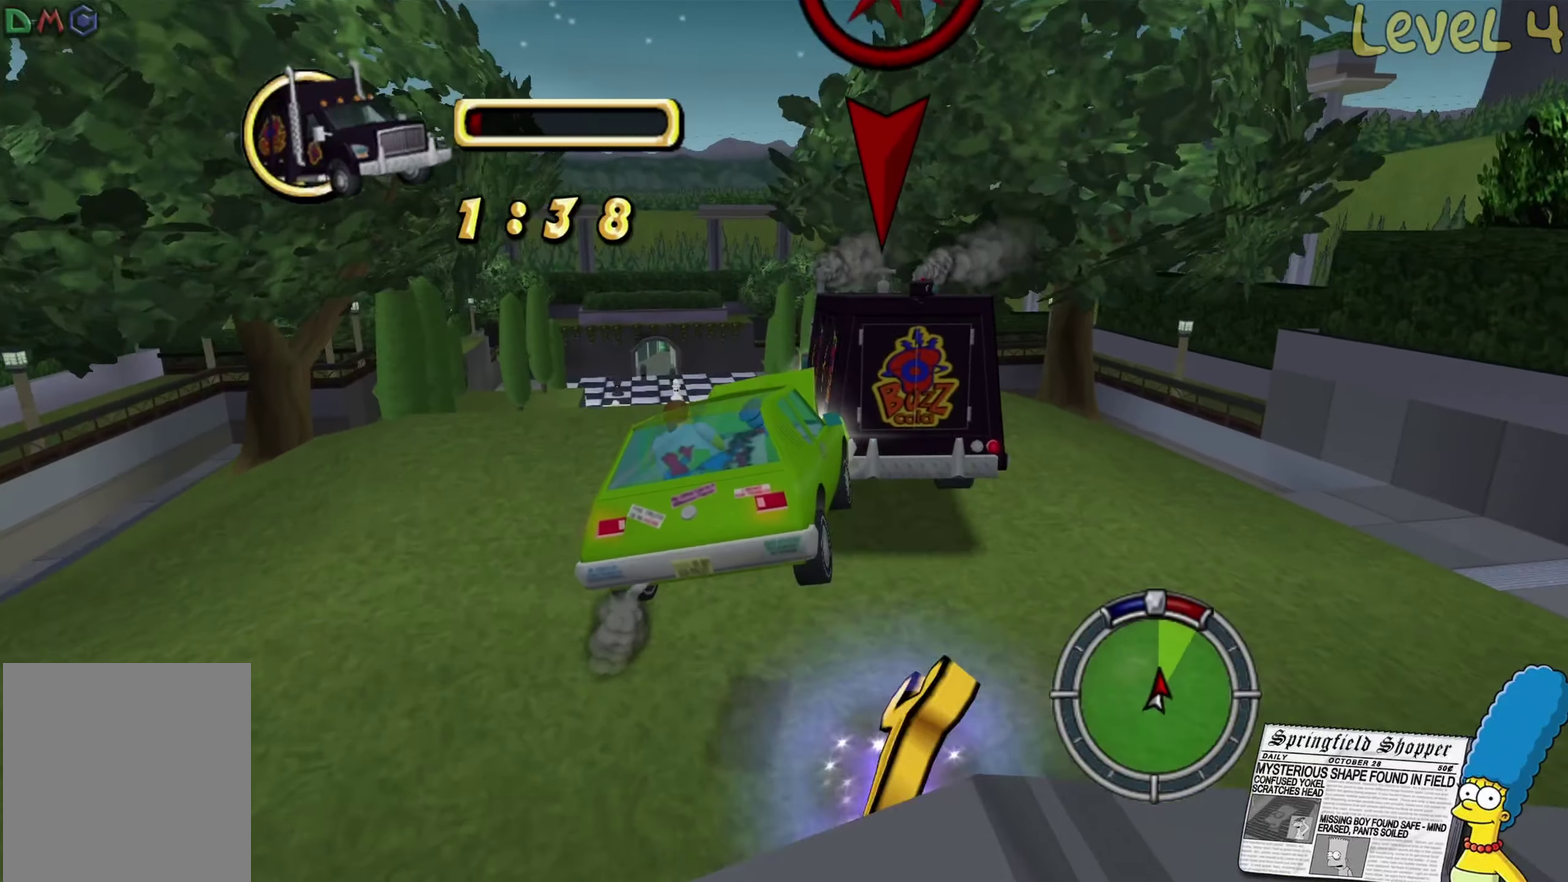
{"buttons": ["R2"], "left_stick": "left", "right_stick": "center", "events": [[34, "left_stick", "left"], [150, "left_stick", "center"], [317, "left_stick", "left"], [434, "left_stick", "center"], [500, "left_stick", "left"]]}
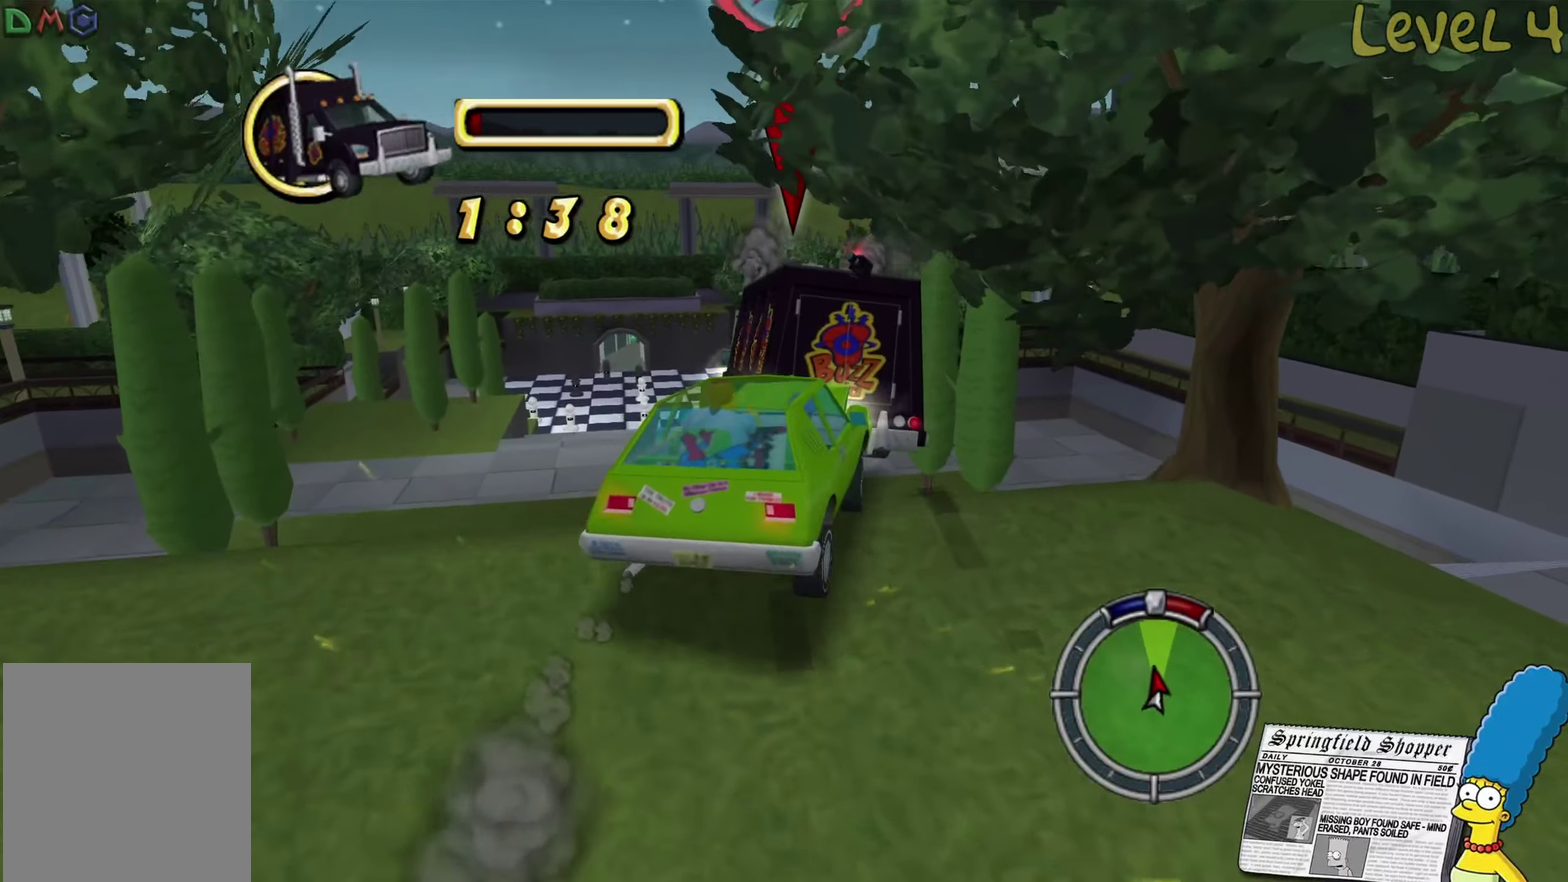
{"buttons": [], "left_stick": "down-left", "right_stick": "center", "events": [[150, "R2", "up"], [500, "left_stick", "down-left"]]}
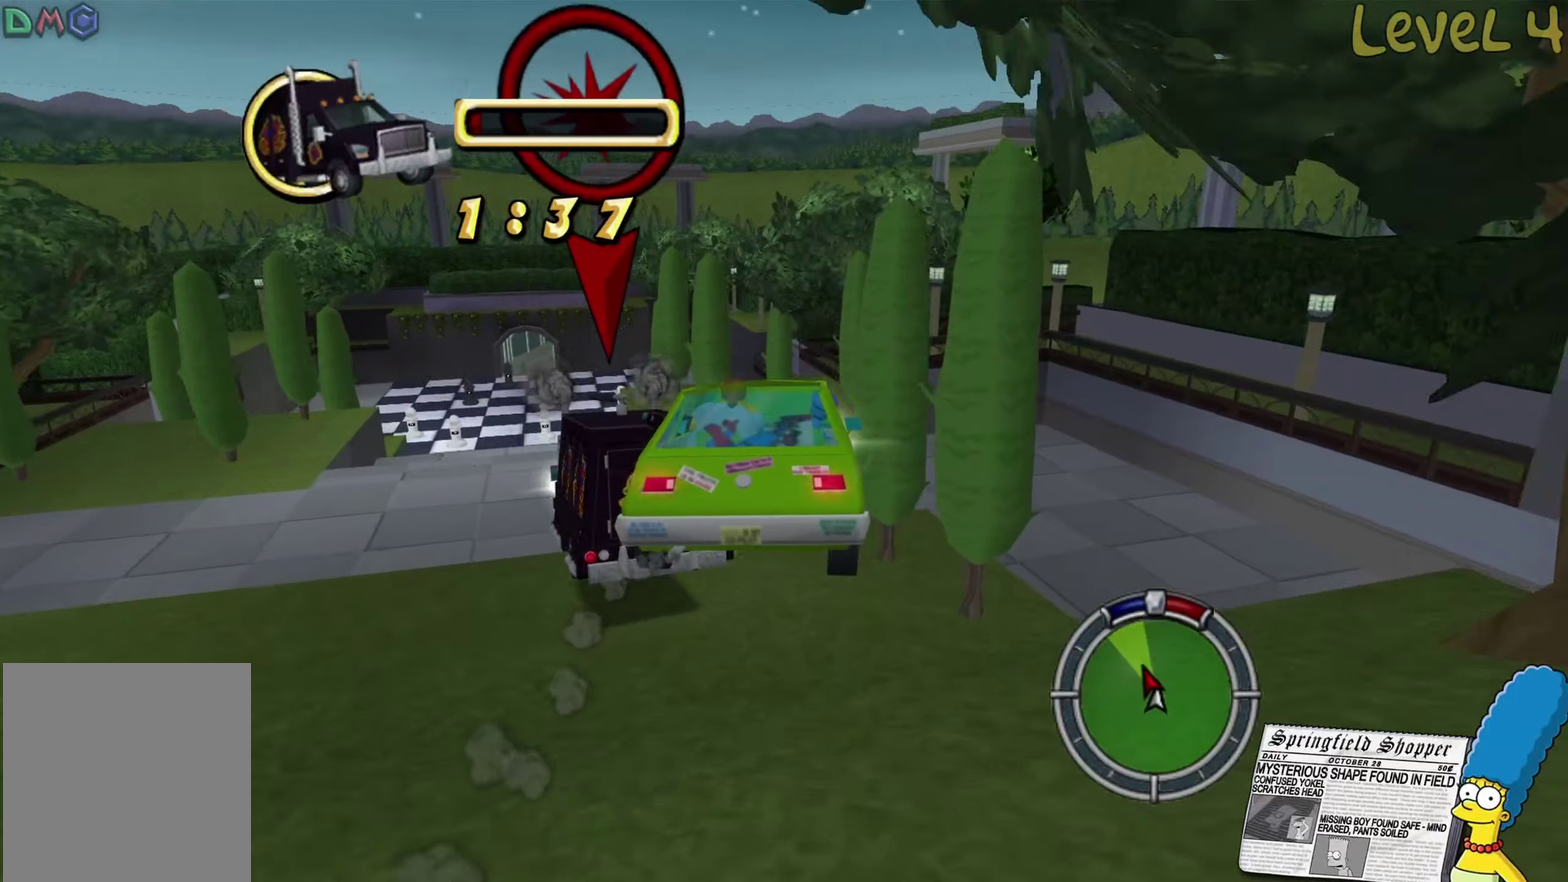
{"buttons": [], "left_stick": "left", "right_stick": "center"}
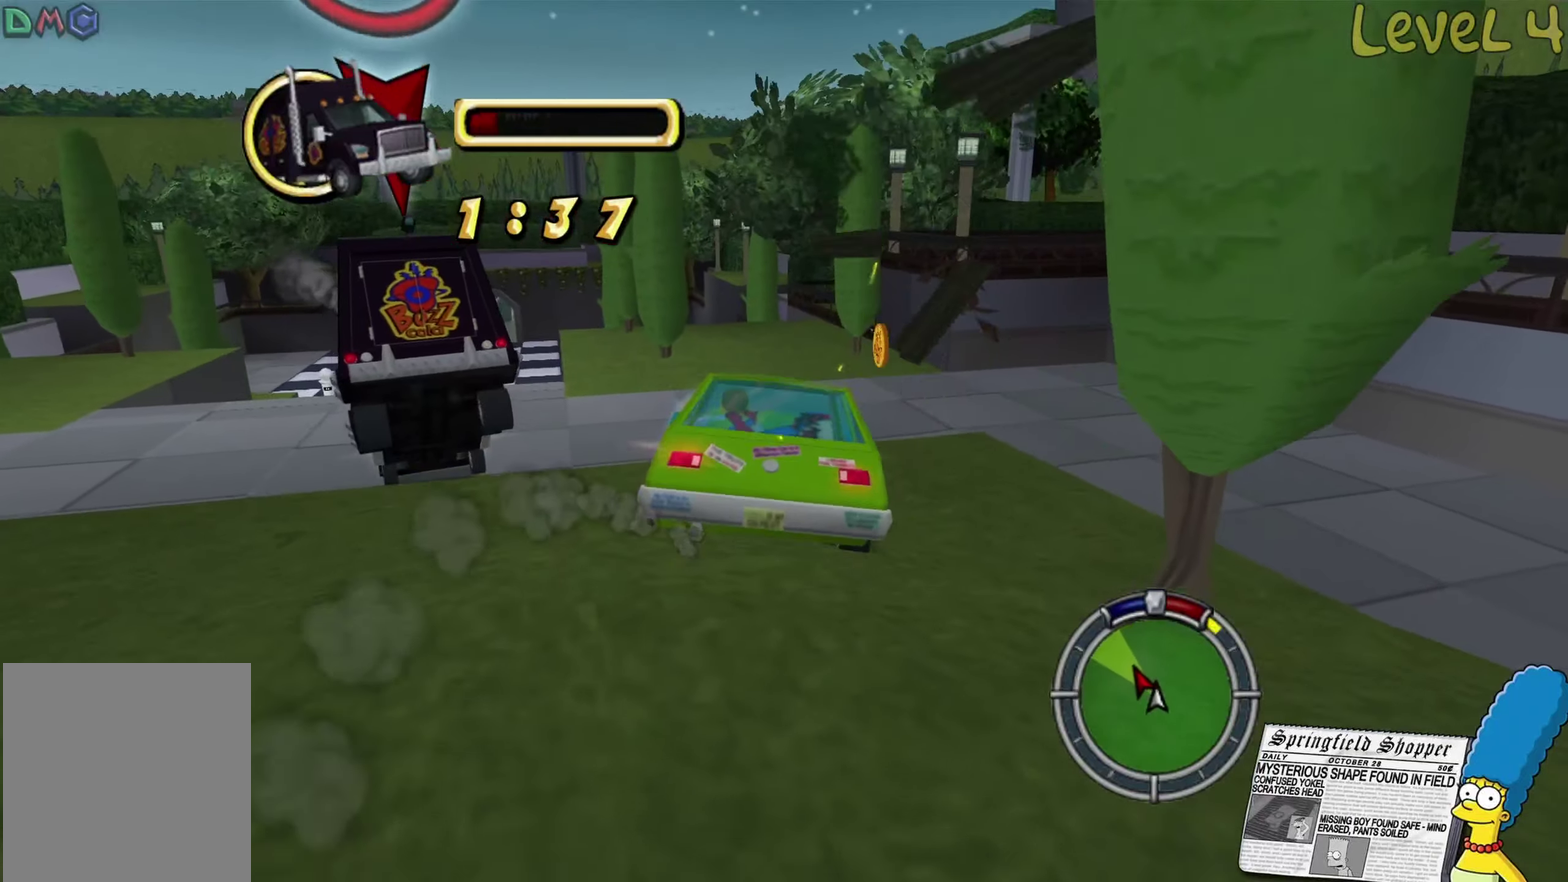
{"buttons": ["R2"], "left_stick": "center", "right_stick": "center", "events": [[300, "left_stick", "center"], [350, "R2", "down"]]}
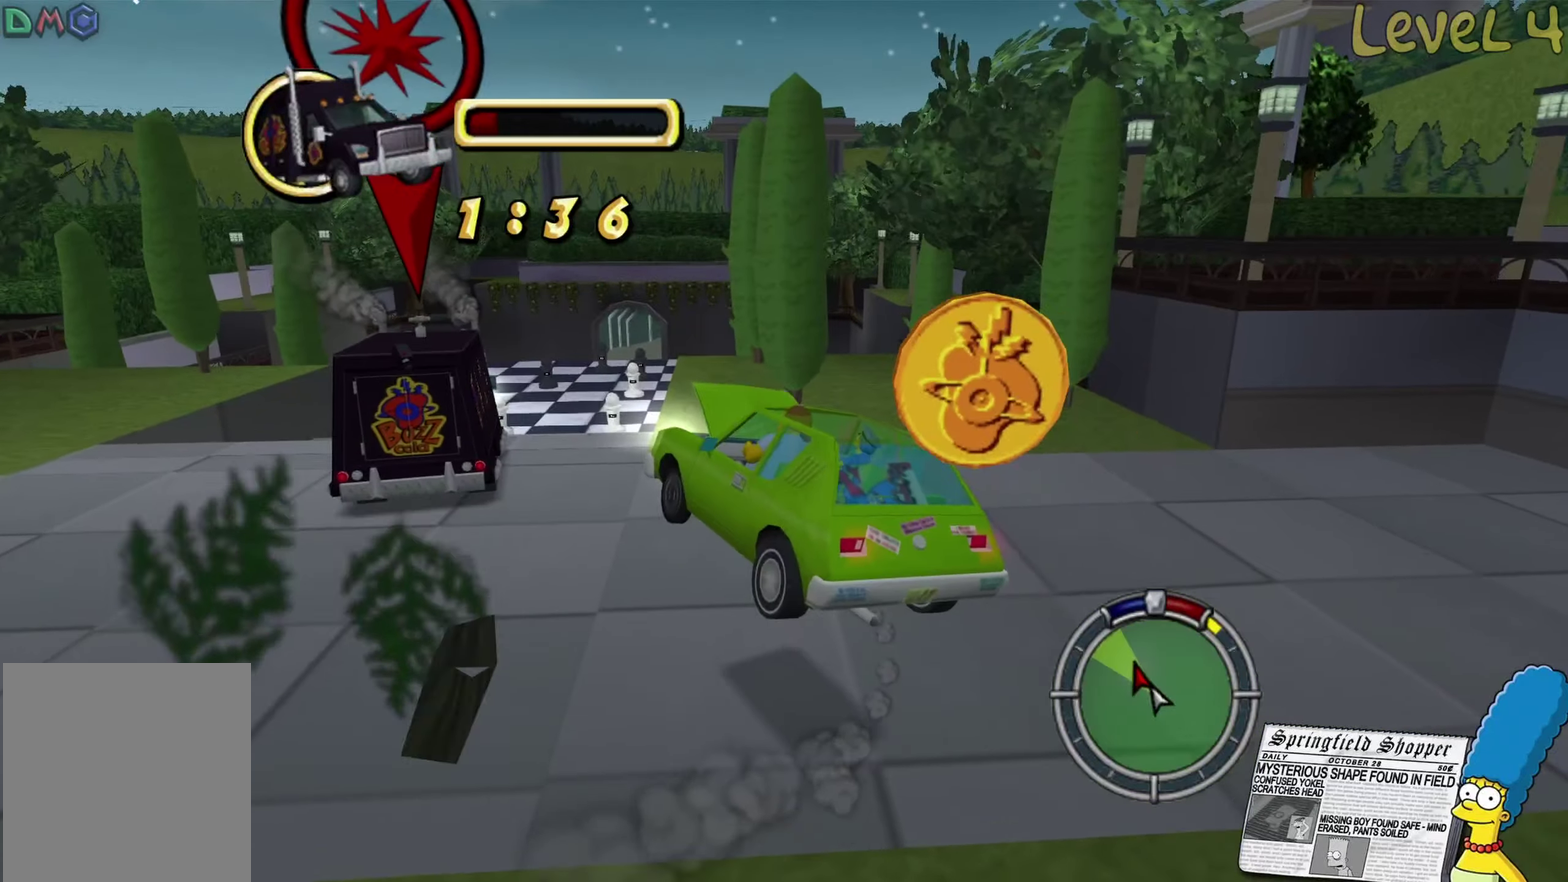
{"buttons": ["R2"], "left_stick": "center", "right_stick": "center", "events": [[100, "left_stick", "right"], [183, "left_stick", "center"]]}
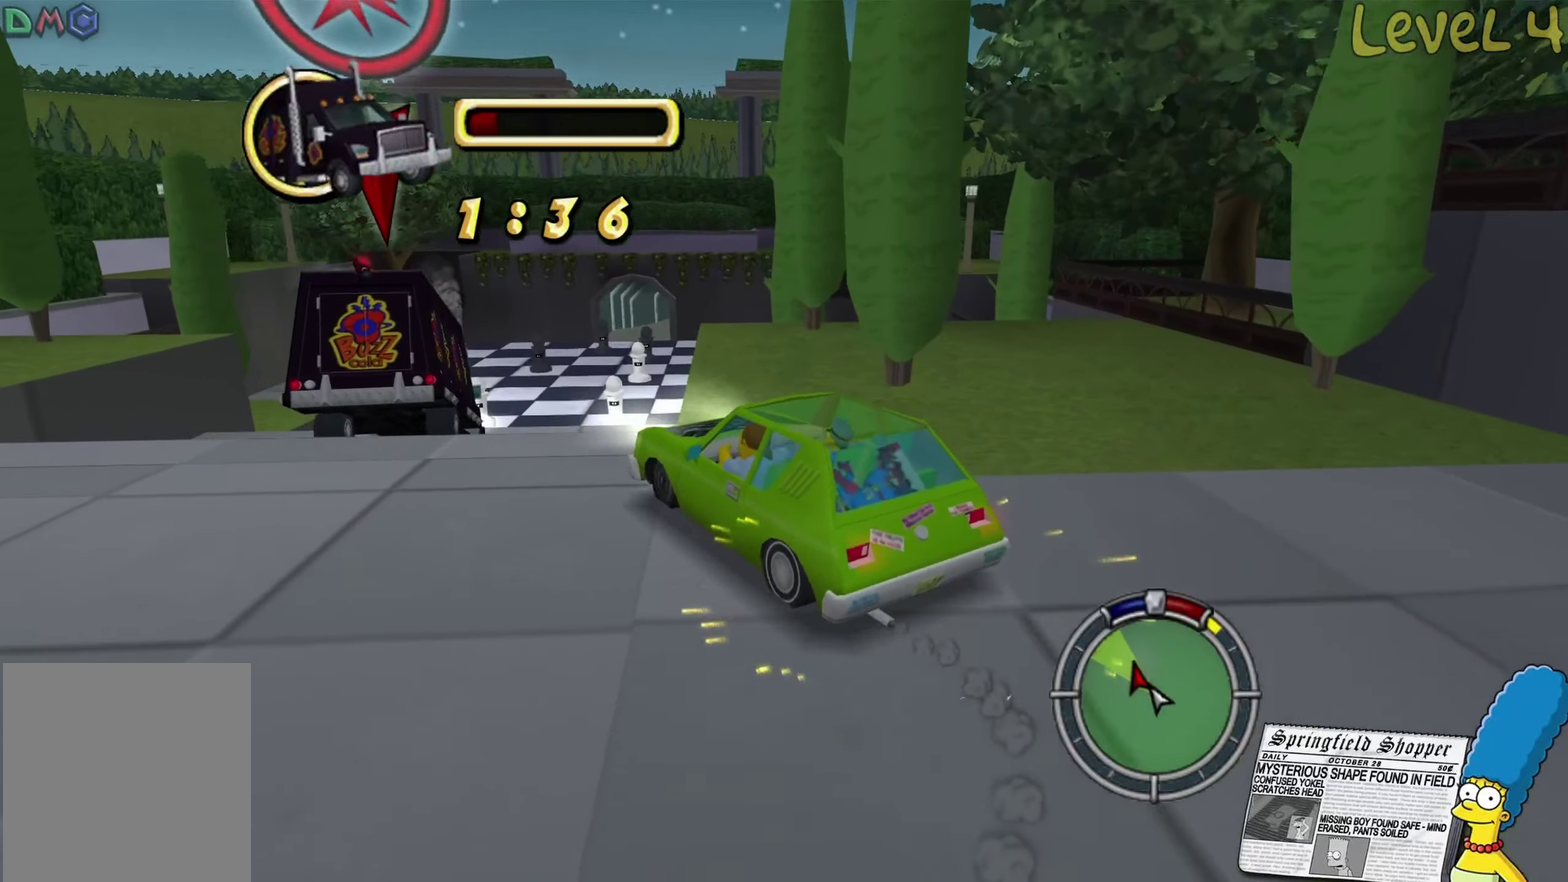
{"buttons": ["R2"], "left_stick": "left", "right_stick": "center", "events": [[33, "left_stick", "right"], [183, "left_stick", "center"], [283, "R2", "up"], [366, "R2", "down"], [416, "left_stick", "left"]]}
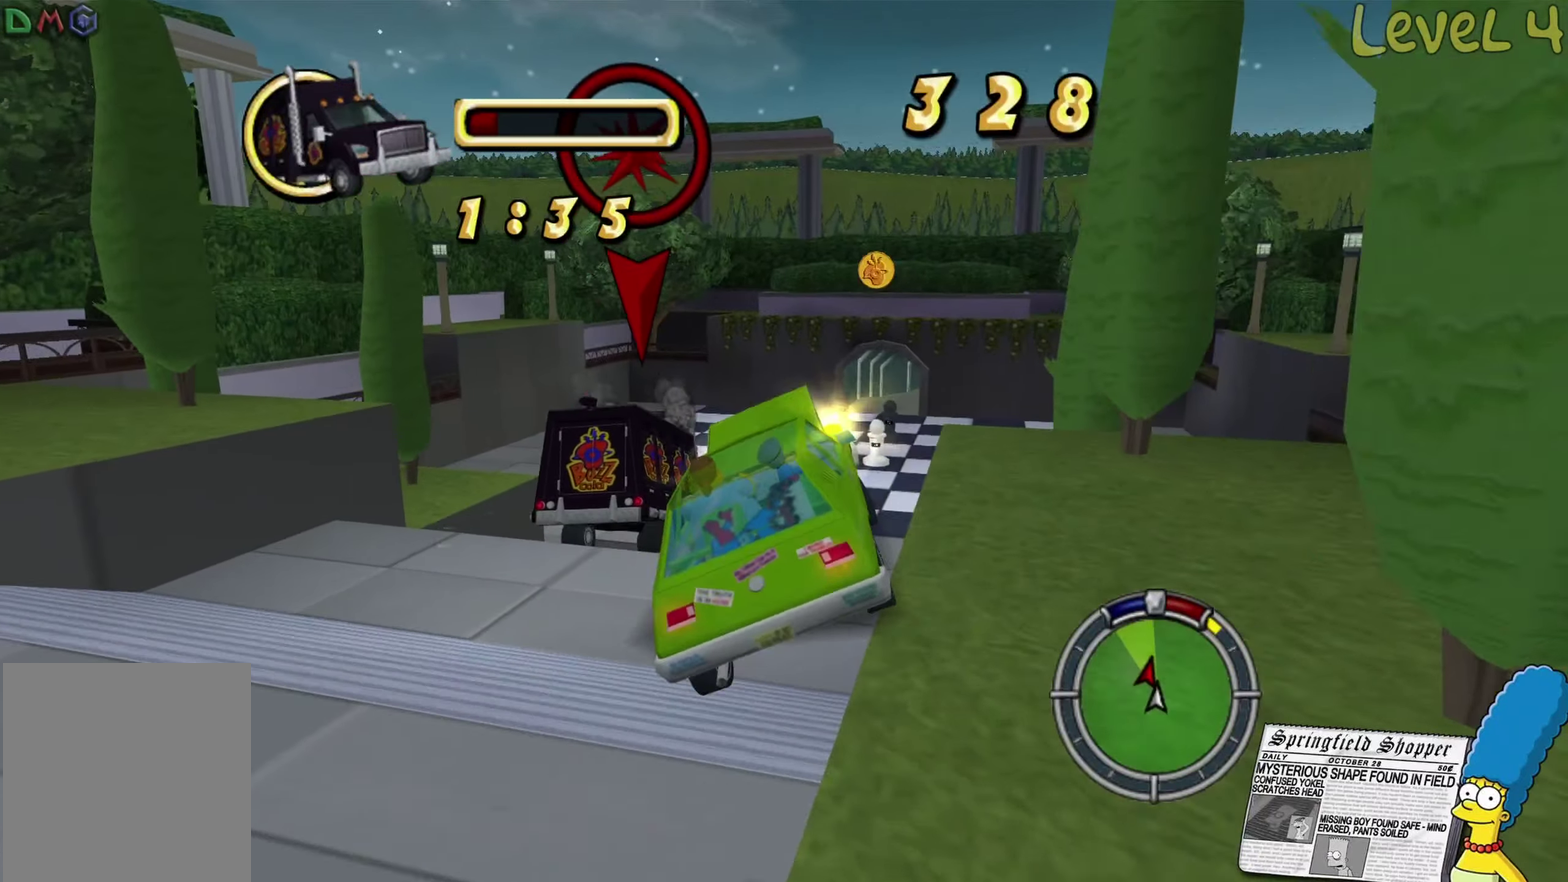
{"buttons": ["R2"], "left_stick": "center", "right_stick": "center", "events": [[66, "left_stick", "center"], [366, "left_stick", "right"], [466, "left_stick", "center"]]}
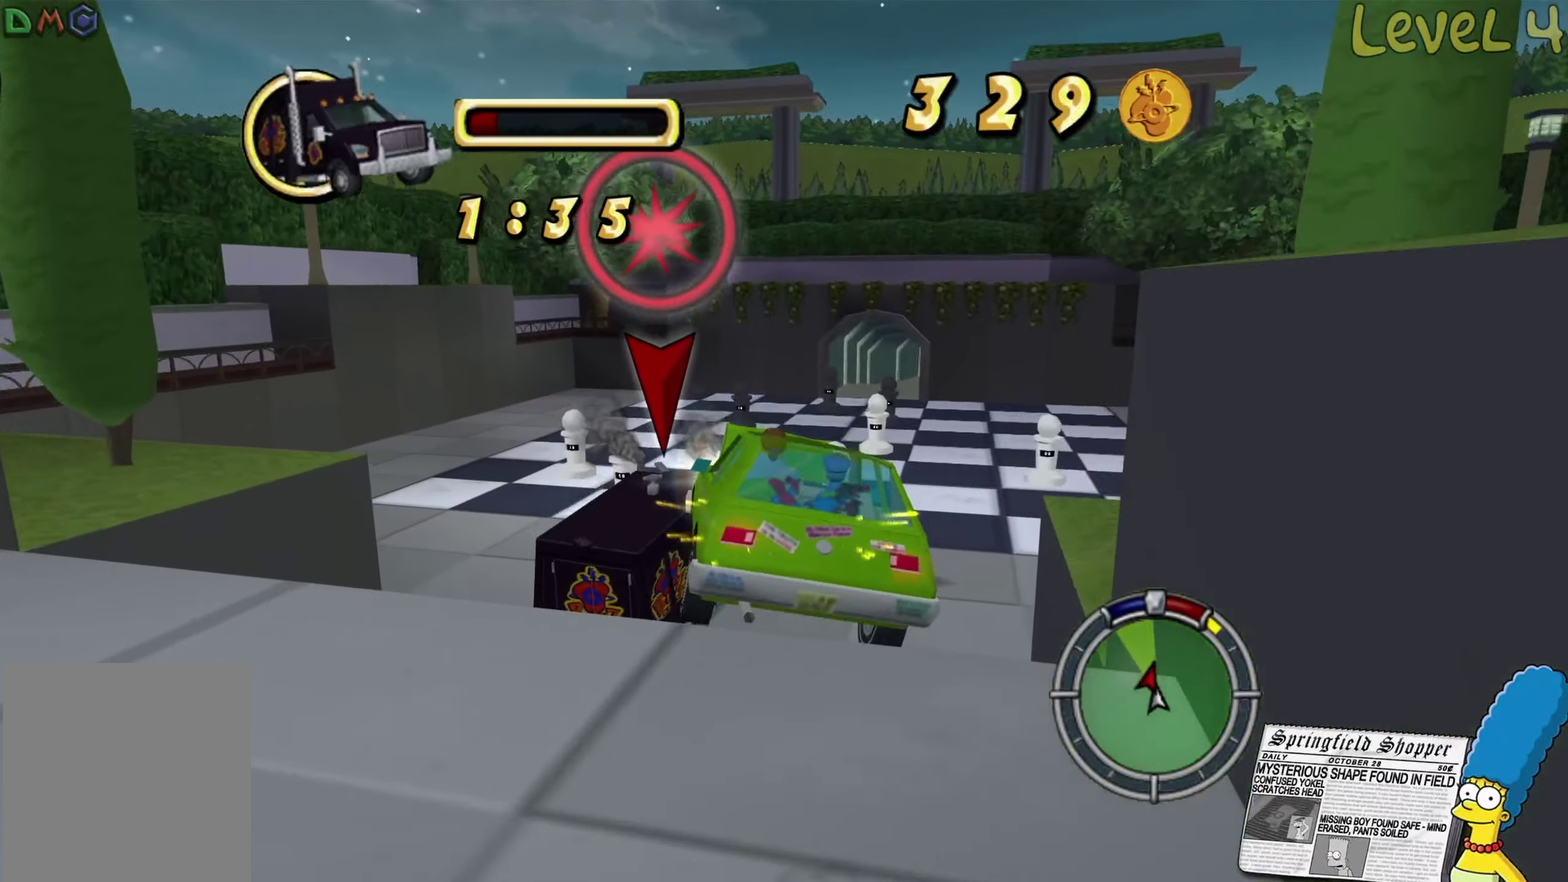
{"buttons": ["R2"], "left_stick": "right", "right_stick": "center", "events": [[433, "left_stick", "right"]]}
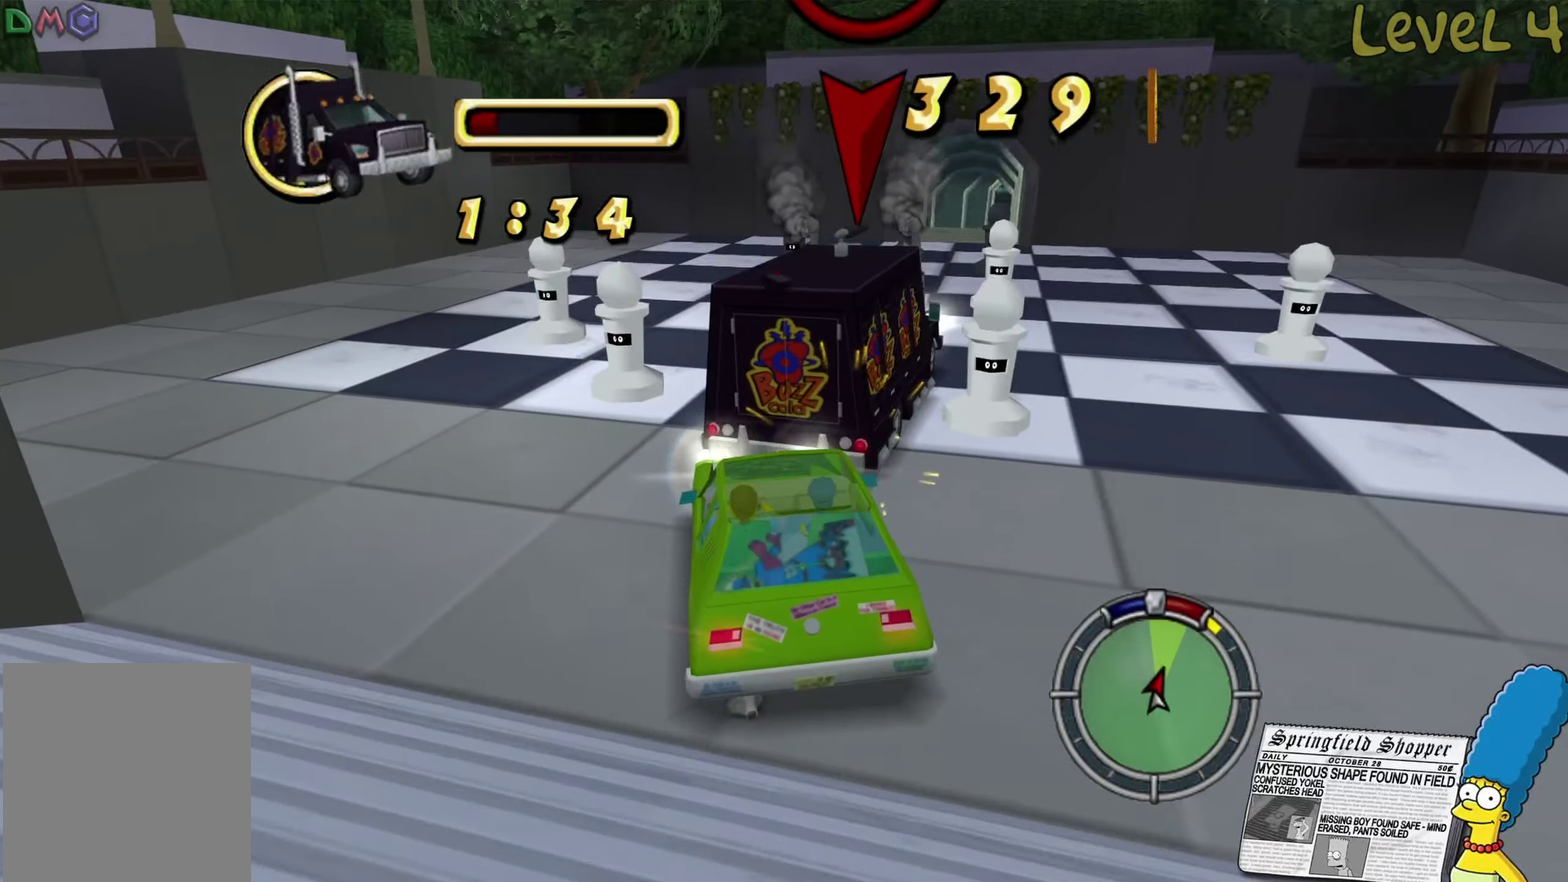
{"buttons": ["R2"], "left_stick": "right", "right_stick": "center", "events": [[83, "left_stick", "center"], [316, "R2", "up"], [316, "left_stick", "right"], [400, "R2", "down"]]}
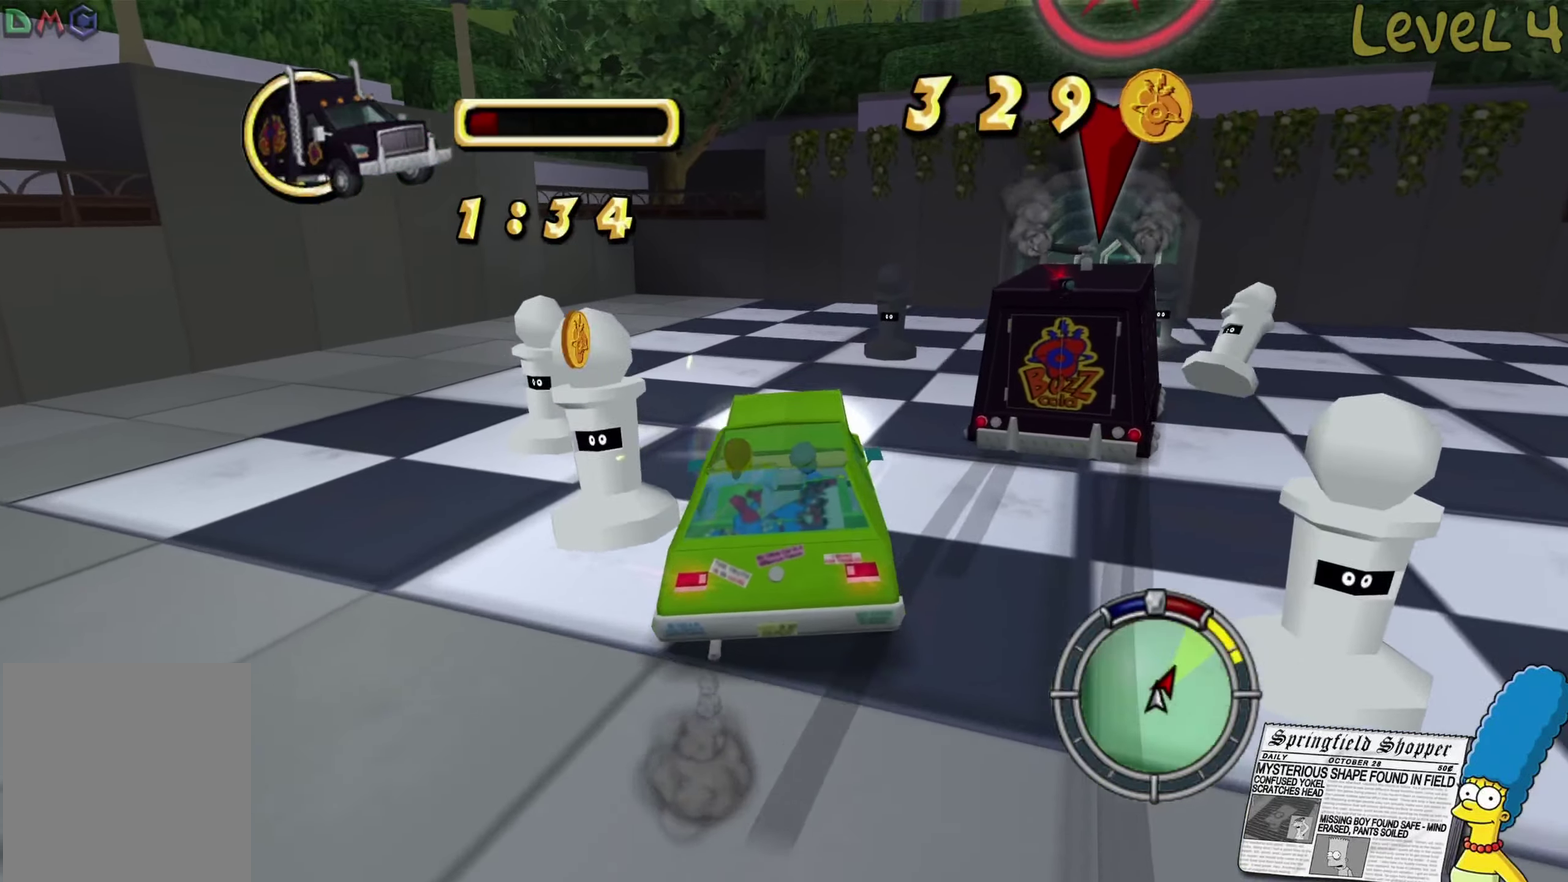
{"buttons": ["R2"], "left_stick": "center", "right_stick": "center", "events": [[333, "left_stick", "center"]]}
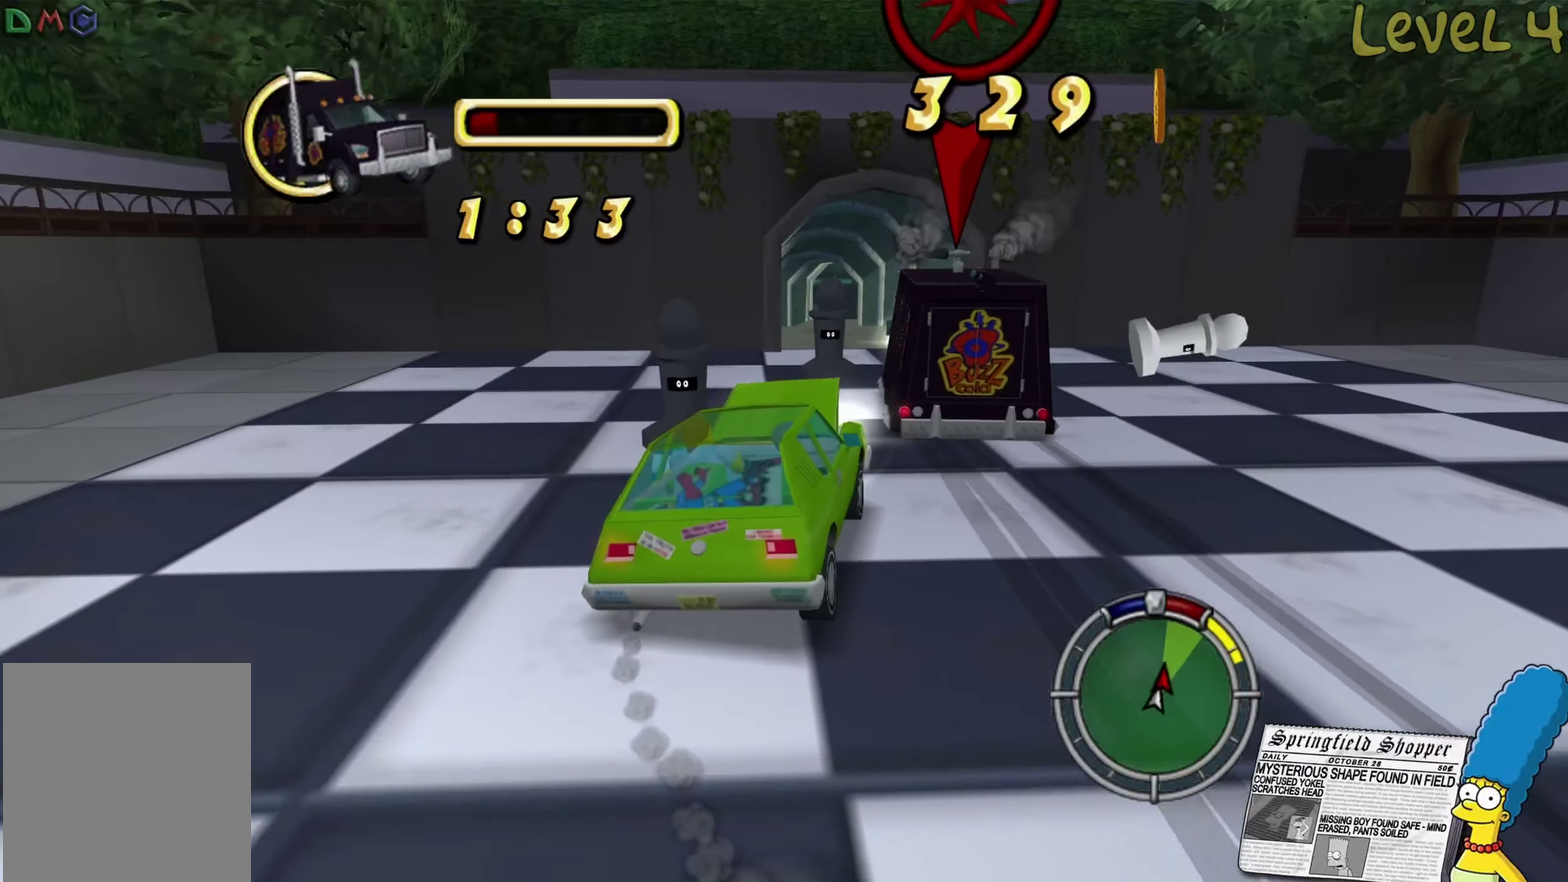
{"buttons": ["R2"], "left_stick": "left", "right_stick": "center", "events": [[416, "left_stick", "left"]]}
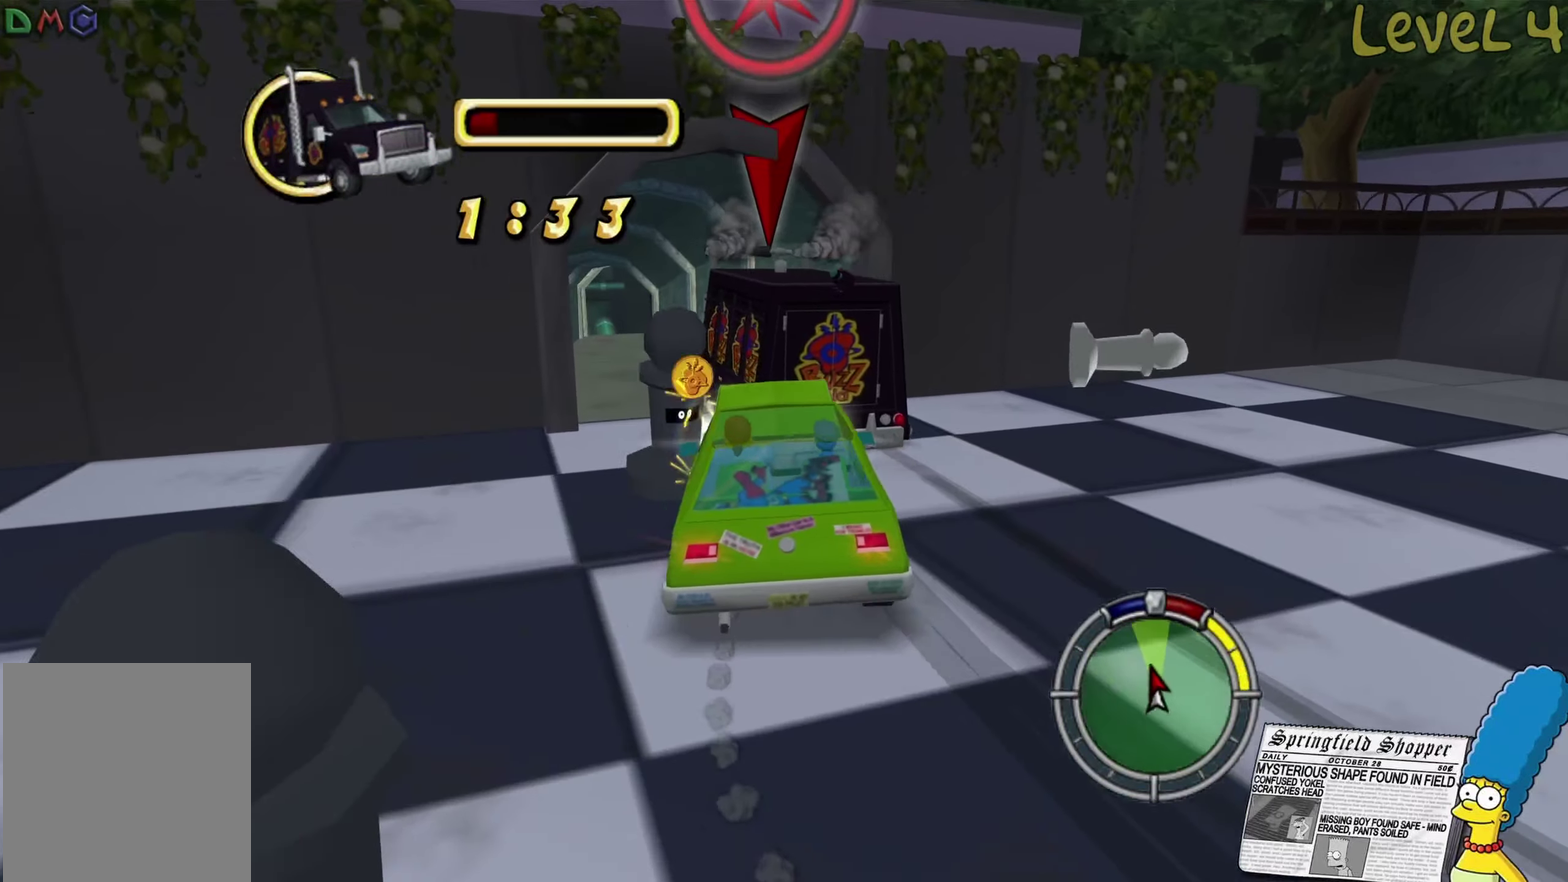
{"buttons": ["R2"], "left_stick": "center", "right_stick": "center", "events": [[116, "left_stick", "center"], [400, "left_stick", "right"], [500, "left_stick", "center"]]}
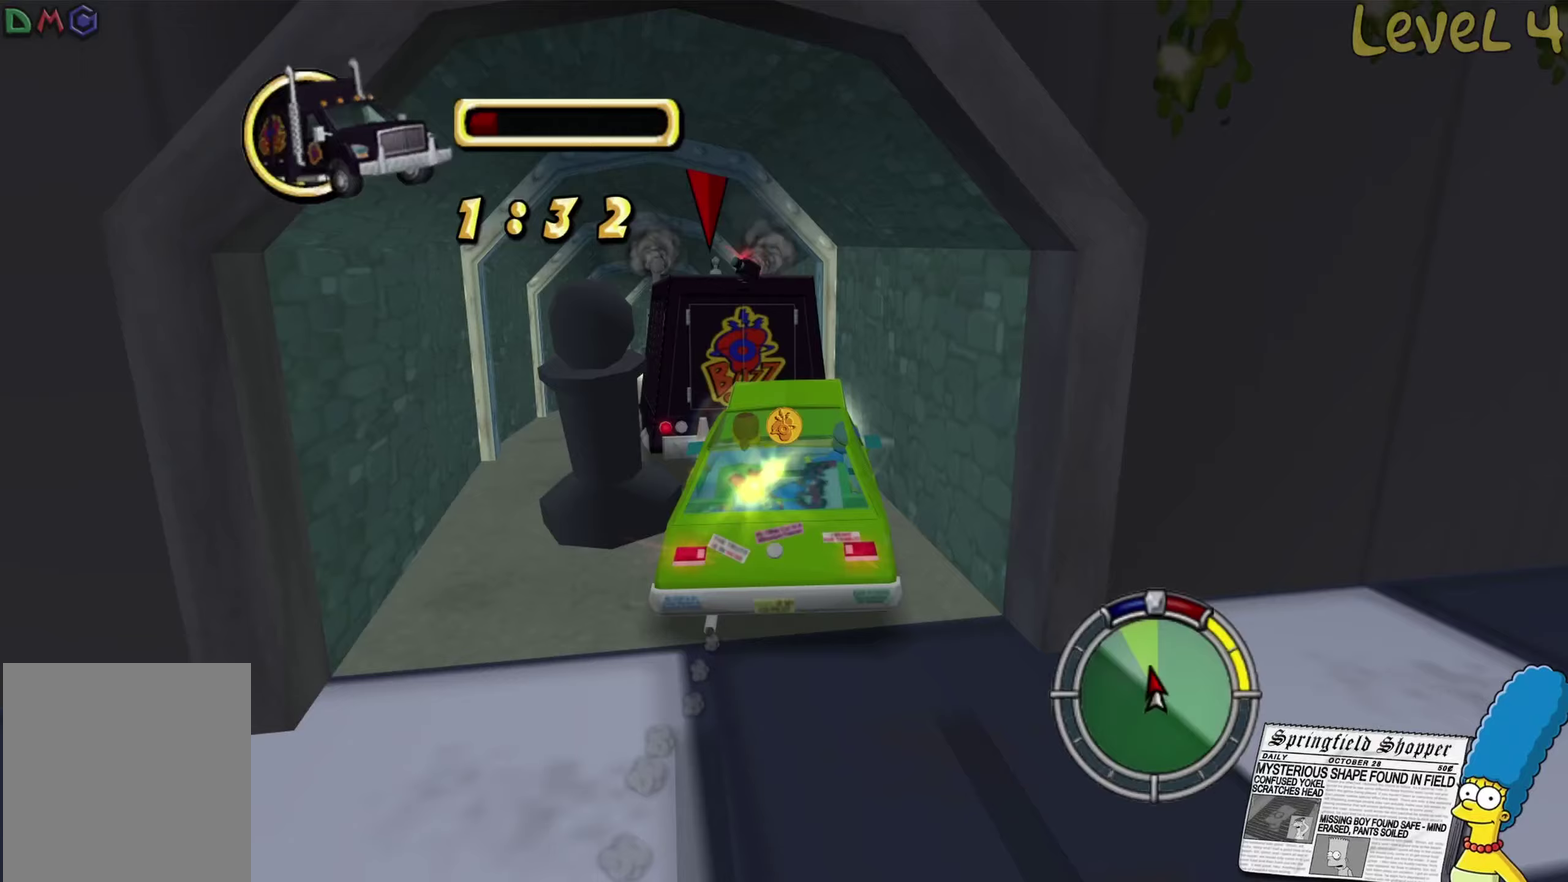
{"buttons": ["R2"], "left_stick": "right", "right_stick": "center", "events": [[33, "left_stick", "left"], [267, "left_stick", "center"], [383, "left_stick", "right"]]}
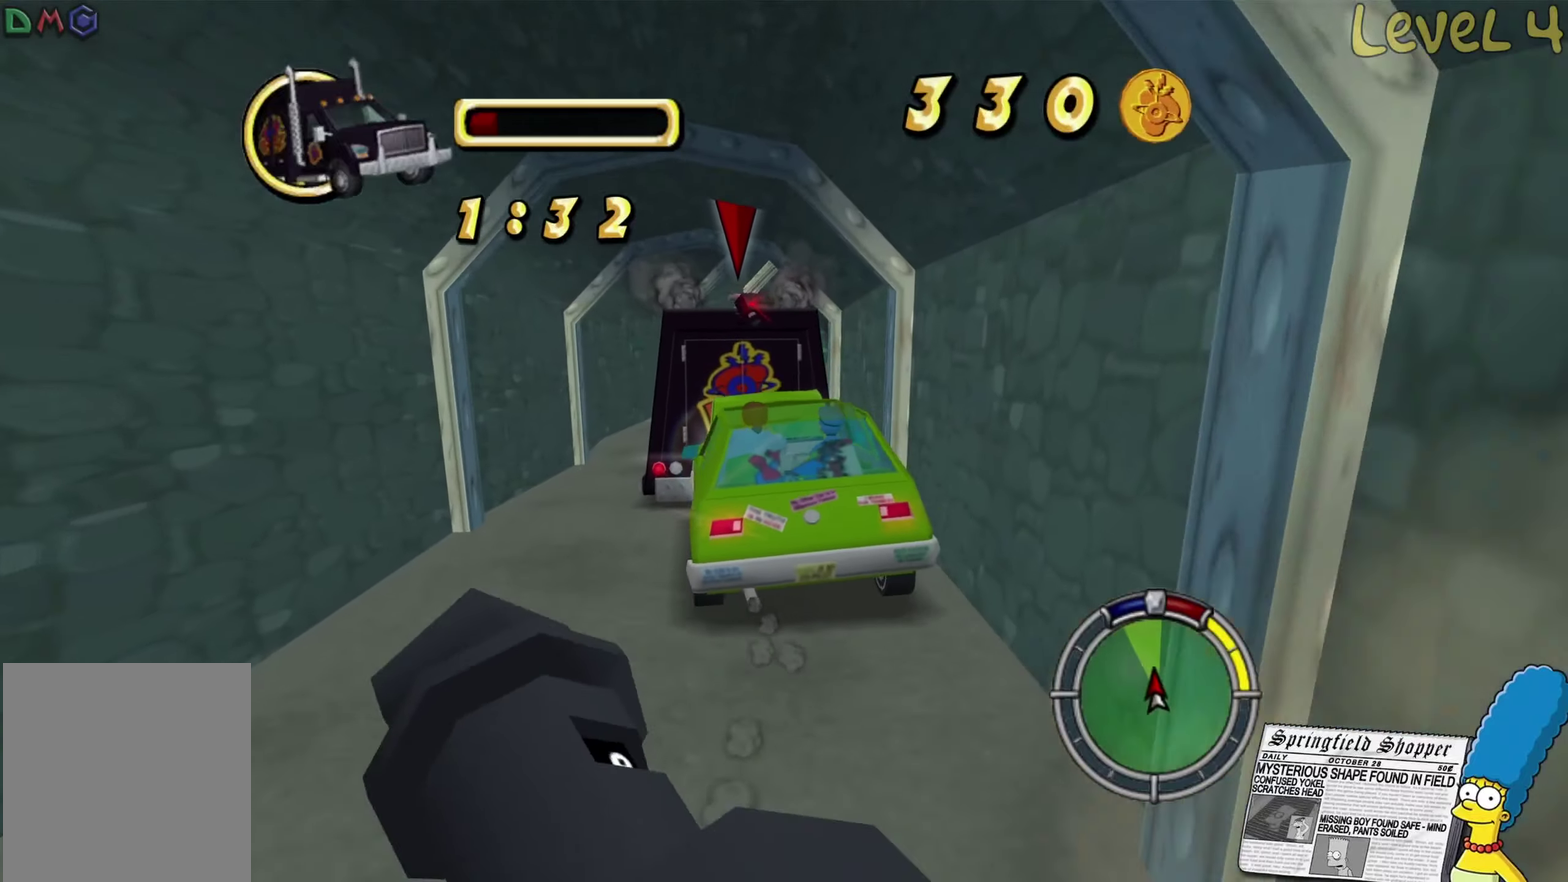
{"buttons": ["R2"], "left_stick": "center", "right_stick": "center", "events": [[267, "left_stick", "center"]]}
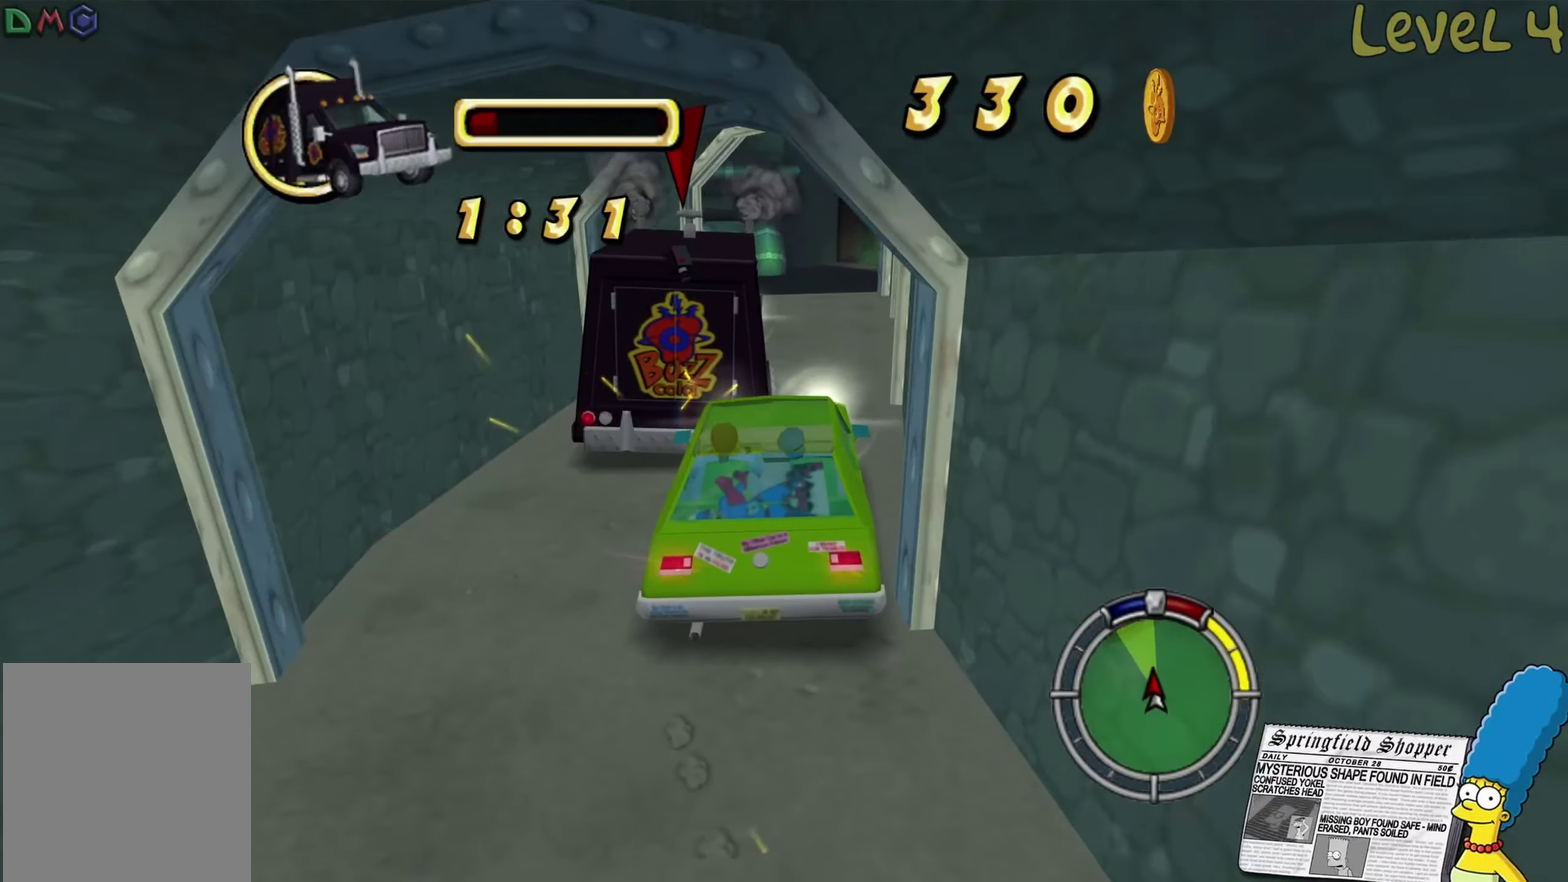
{"buttons": ["R2"], "left_stick": "right", "right_stick": "center", "events": [[67, "left_stick", "left"], [150, "left_stick", "center"], [400, "left_stick", "right"]]}
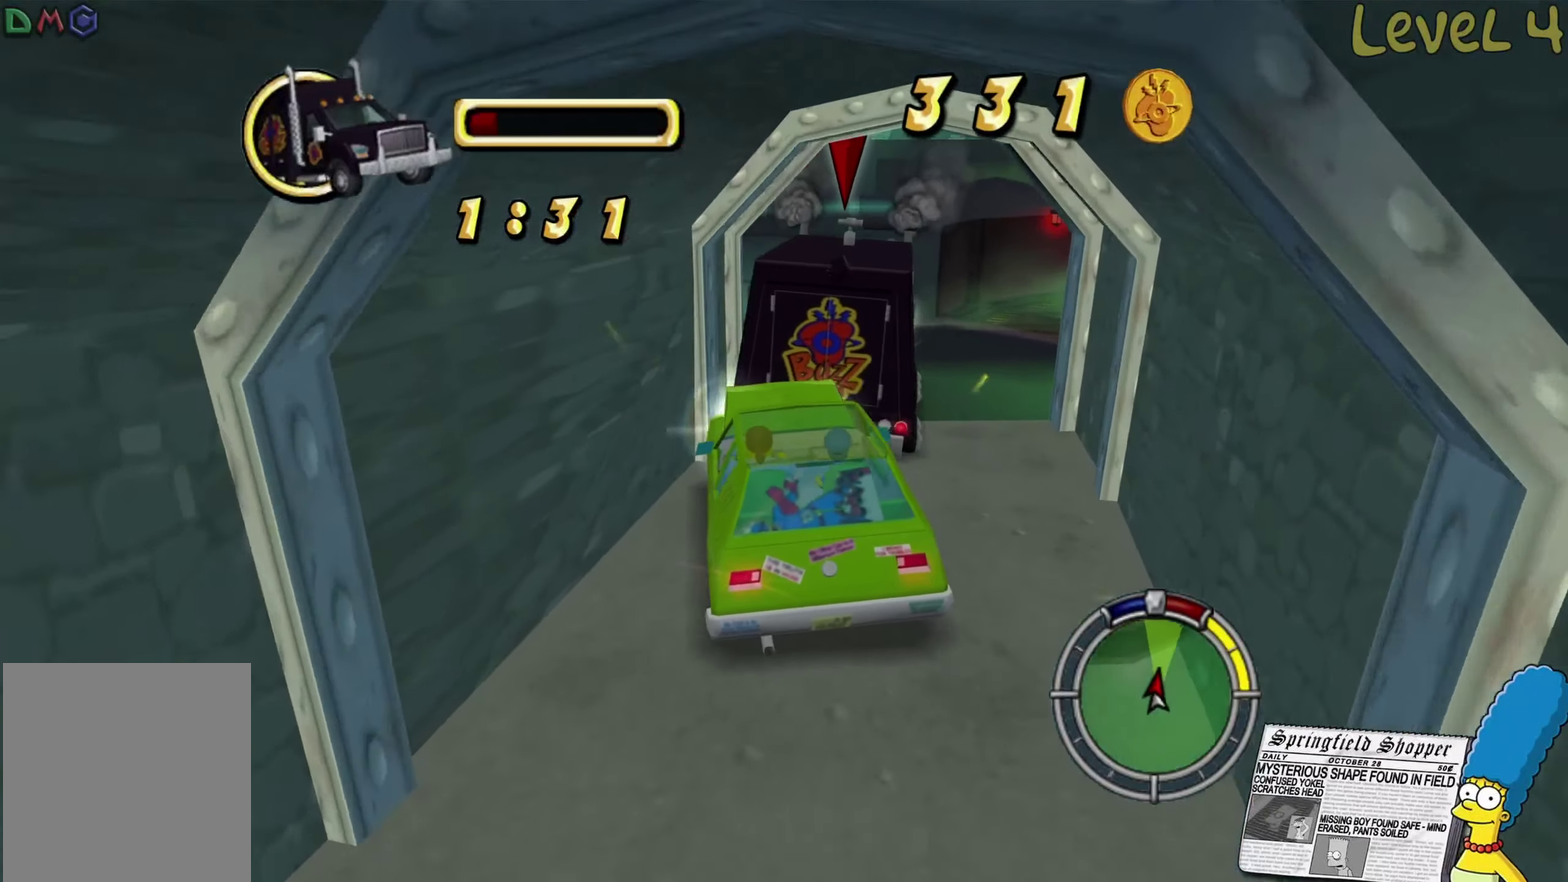
{"buttons": ["R2"], "left_stick": "center", "right_stick": "center", "events": [[217, "left_stick", "center"], [333, "left_stick", "left"], [500, "left_stick", "center"]]}
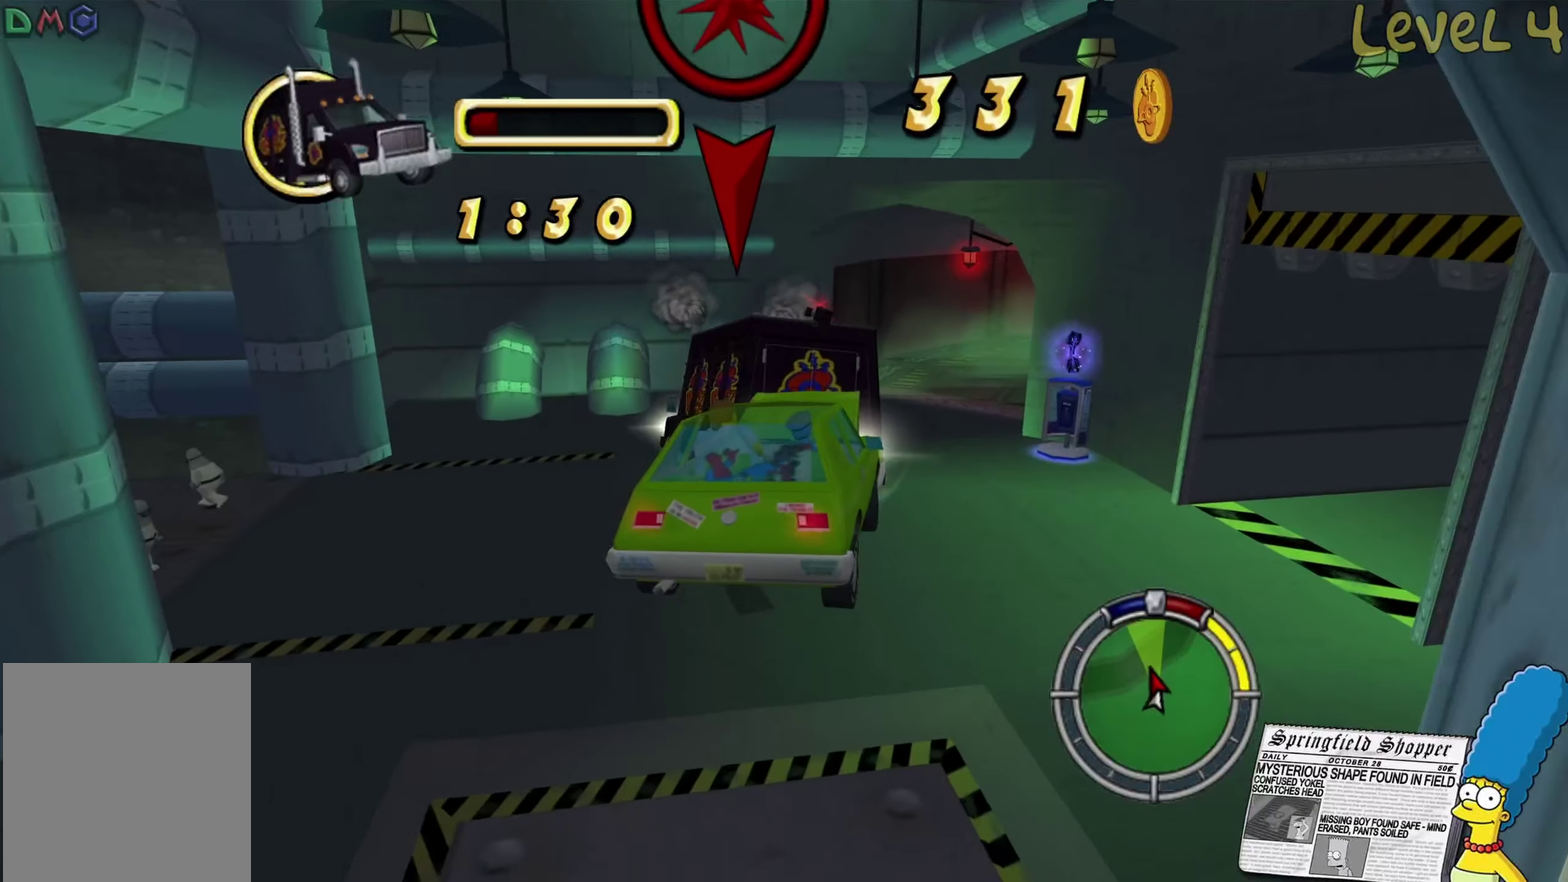
{"buttons": ["R2"], "left_stick": "left", "right_stick": "center", "events": [[83, "left_stick", "left"]]}
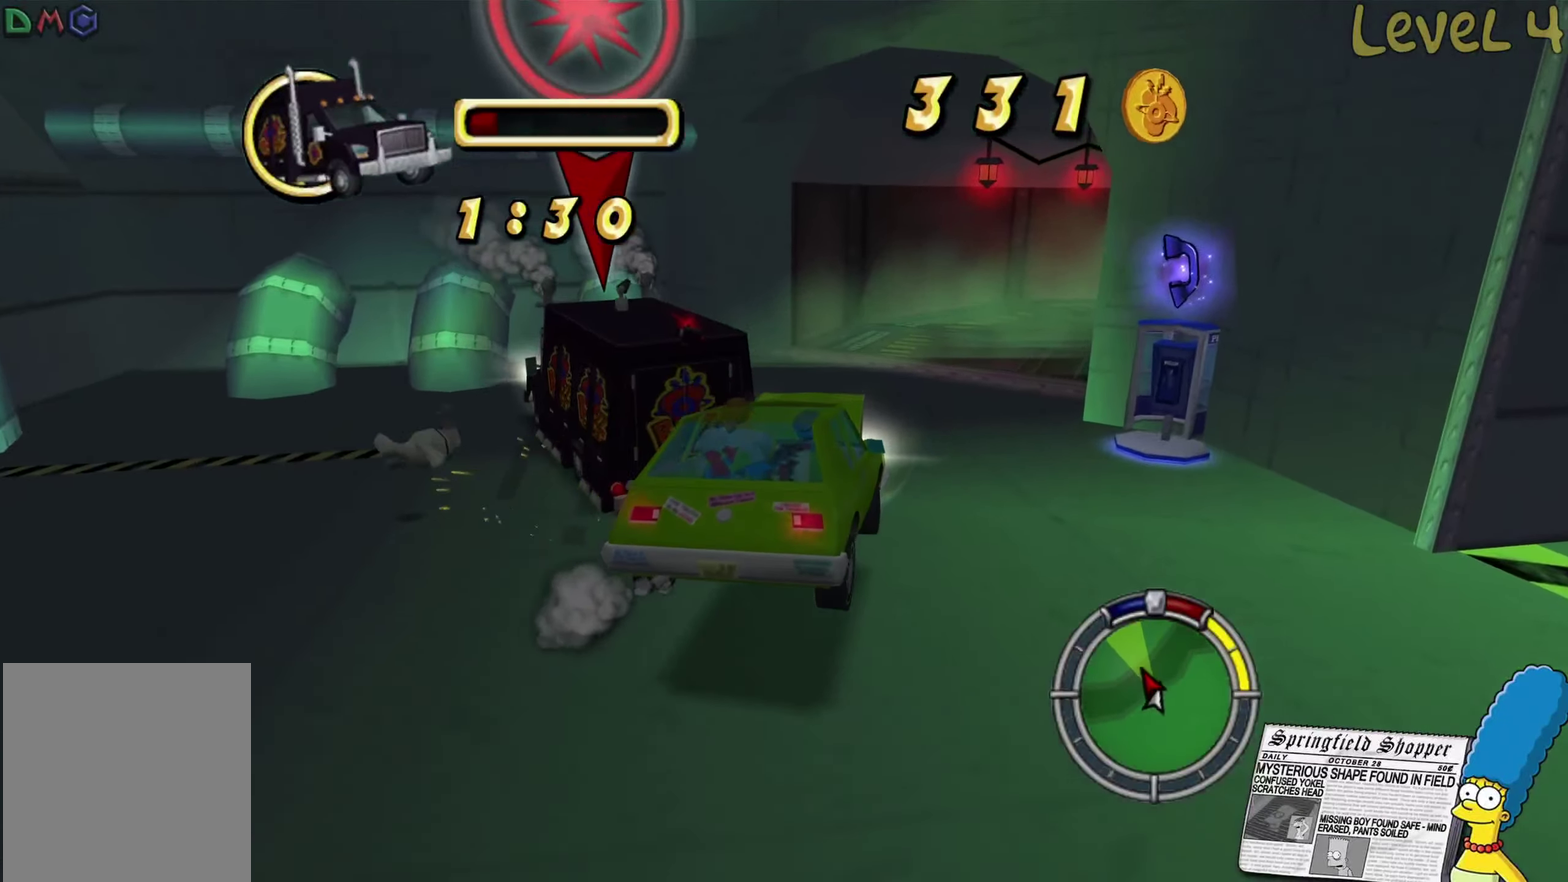
{"buttons": [], "left_stick": "left", "right_stick": "center", "events": [[167, "R2", "up"]]}
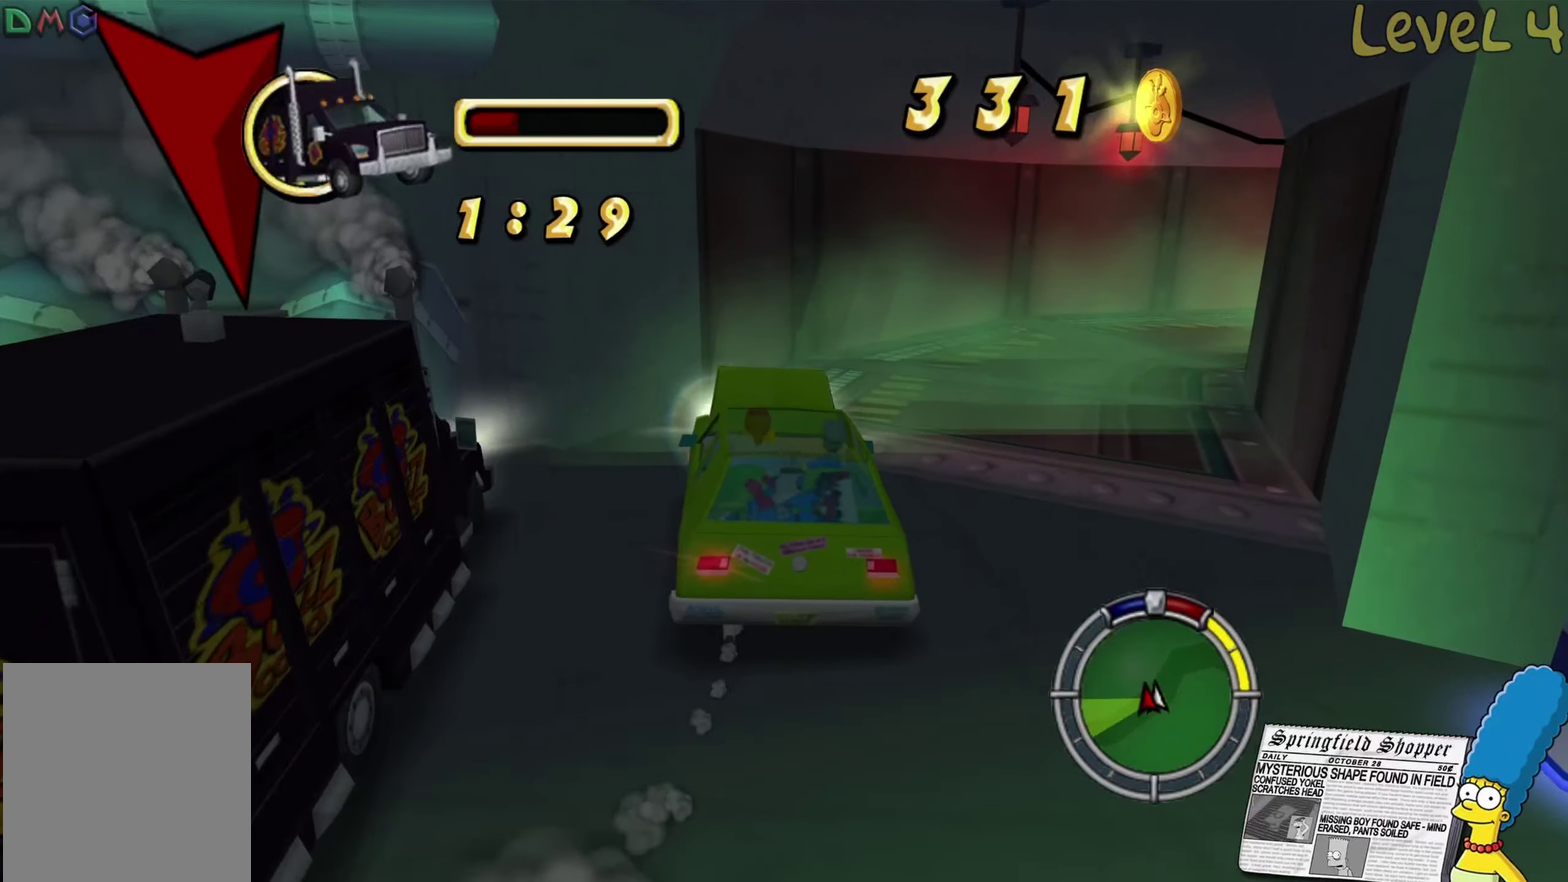
{"buttons": ["L2"], "left_stick": "down-right", "right_stick": "center", "events": [[150, "left_stick", "down-left"], [183, "L2", "down"], [267, "left_stick", "down"], [333, "left_stick", "down-right"]]}
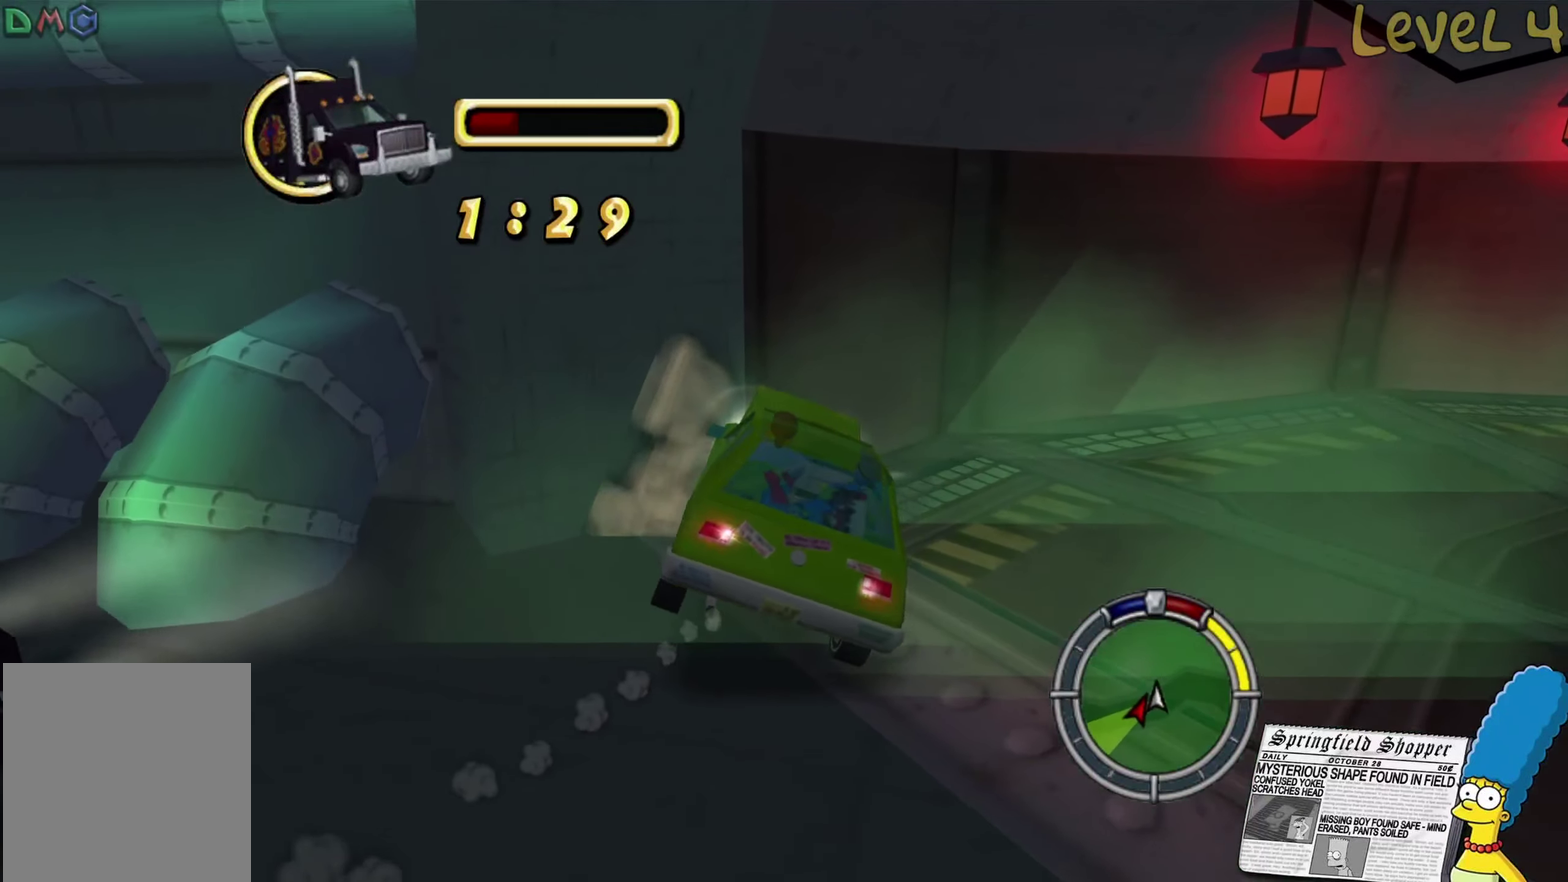
{"buttons": ["L2"], "left_stick": "right", "right_stick": "center", "events": [[67, "left_stick", "right"]]}
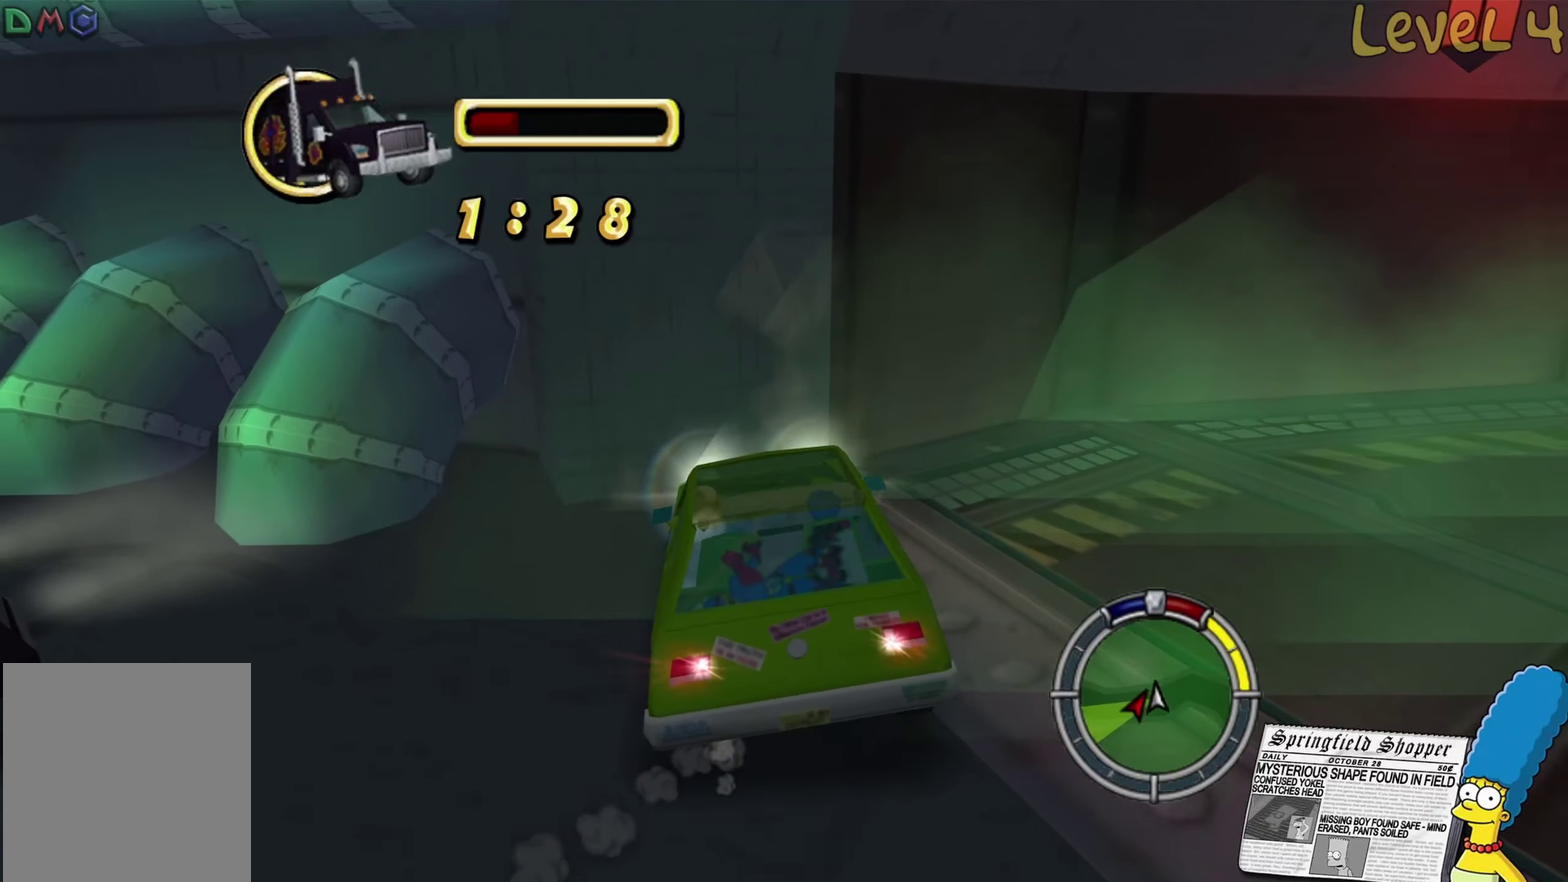
{"buttons": ["R2"], "left_stick": "center", "right_stick": "center", "events": [[367, "R2", "down"], [433, "L2", "up"], [433, "left_stick", "center"]]}
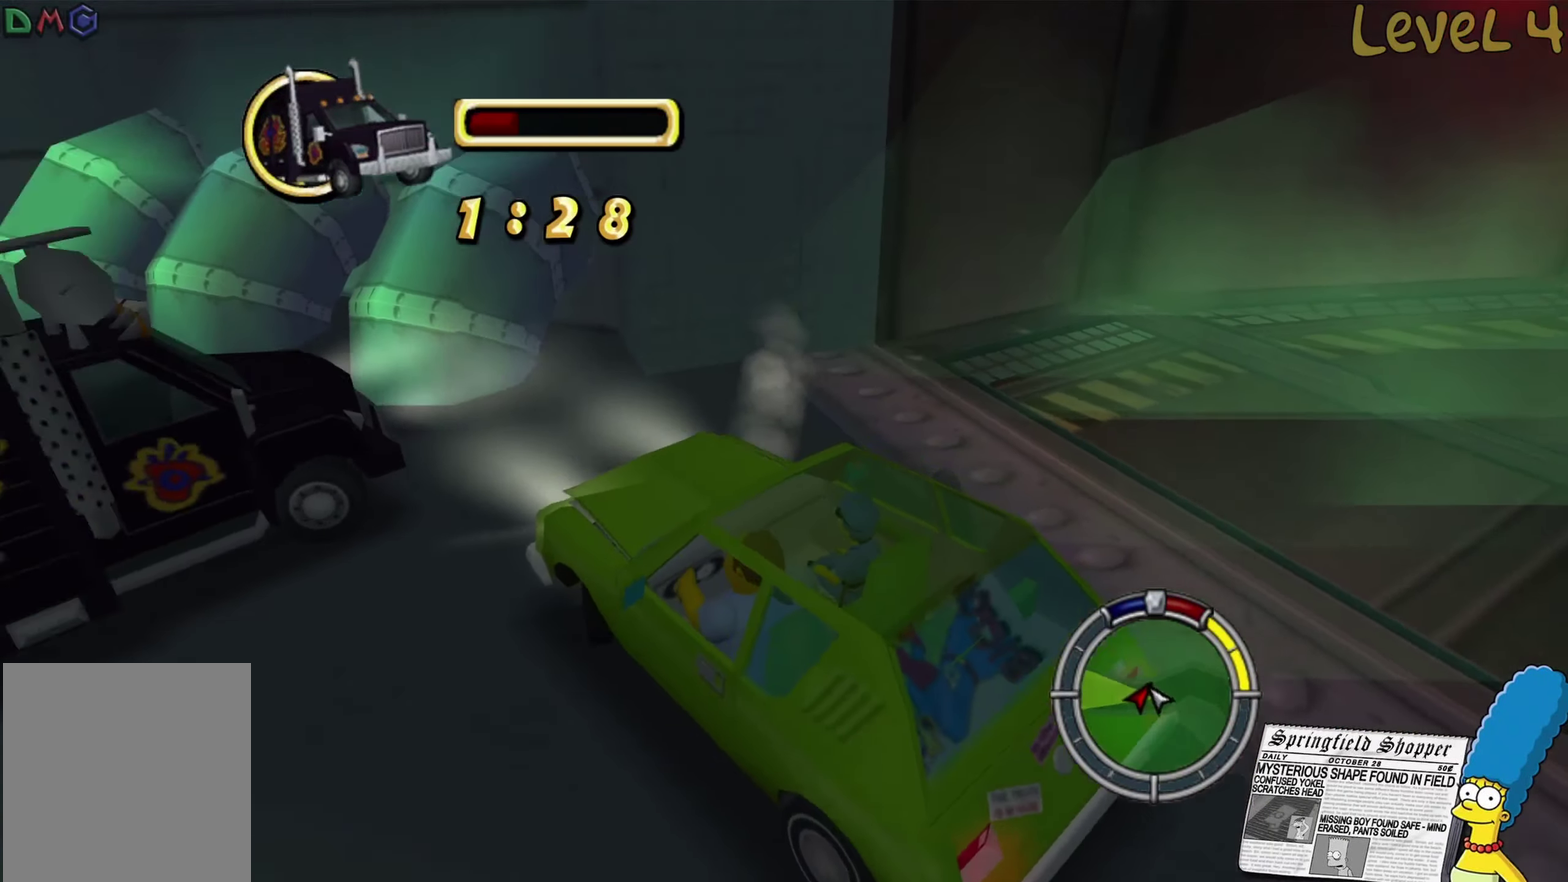
{"buttons": ["R2"], "left_stick": "center", "right_stick": "center"}
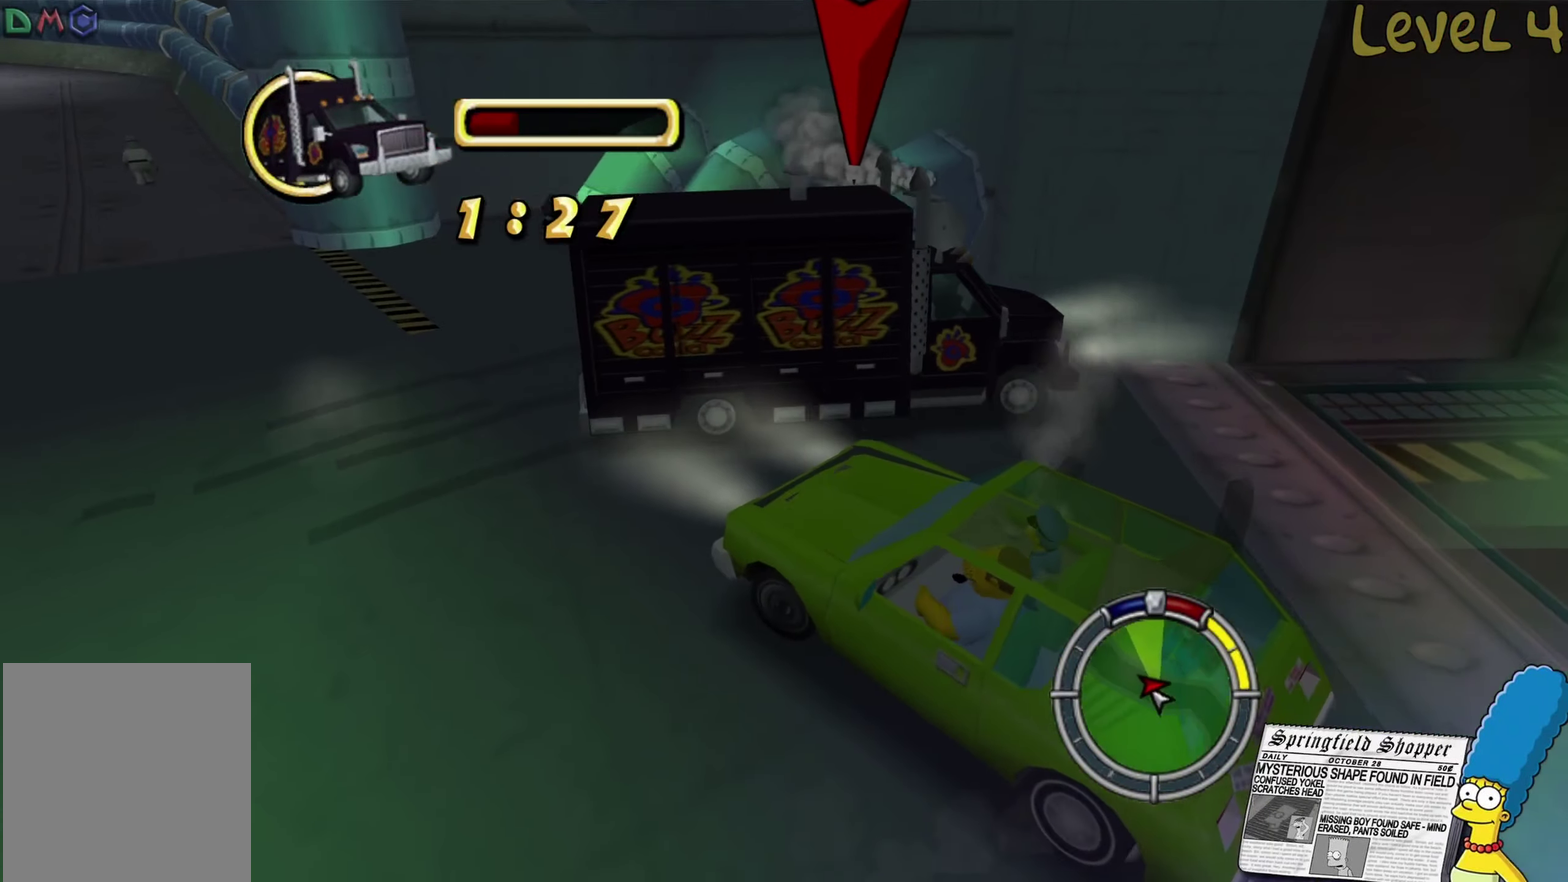
{"buttons": ["R2"], "left_stick": "left", "right_stick": "center"}
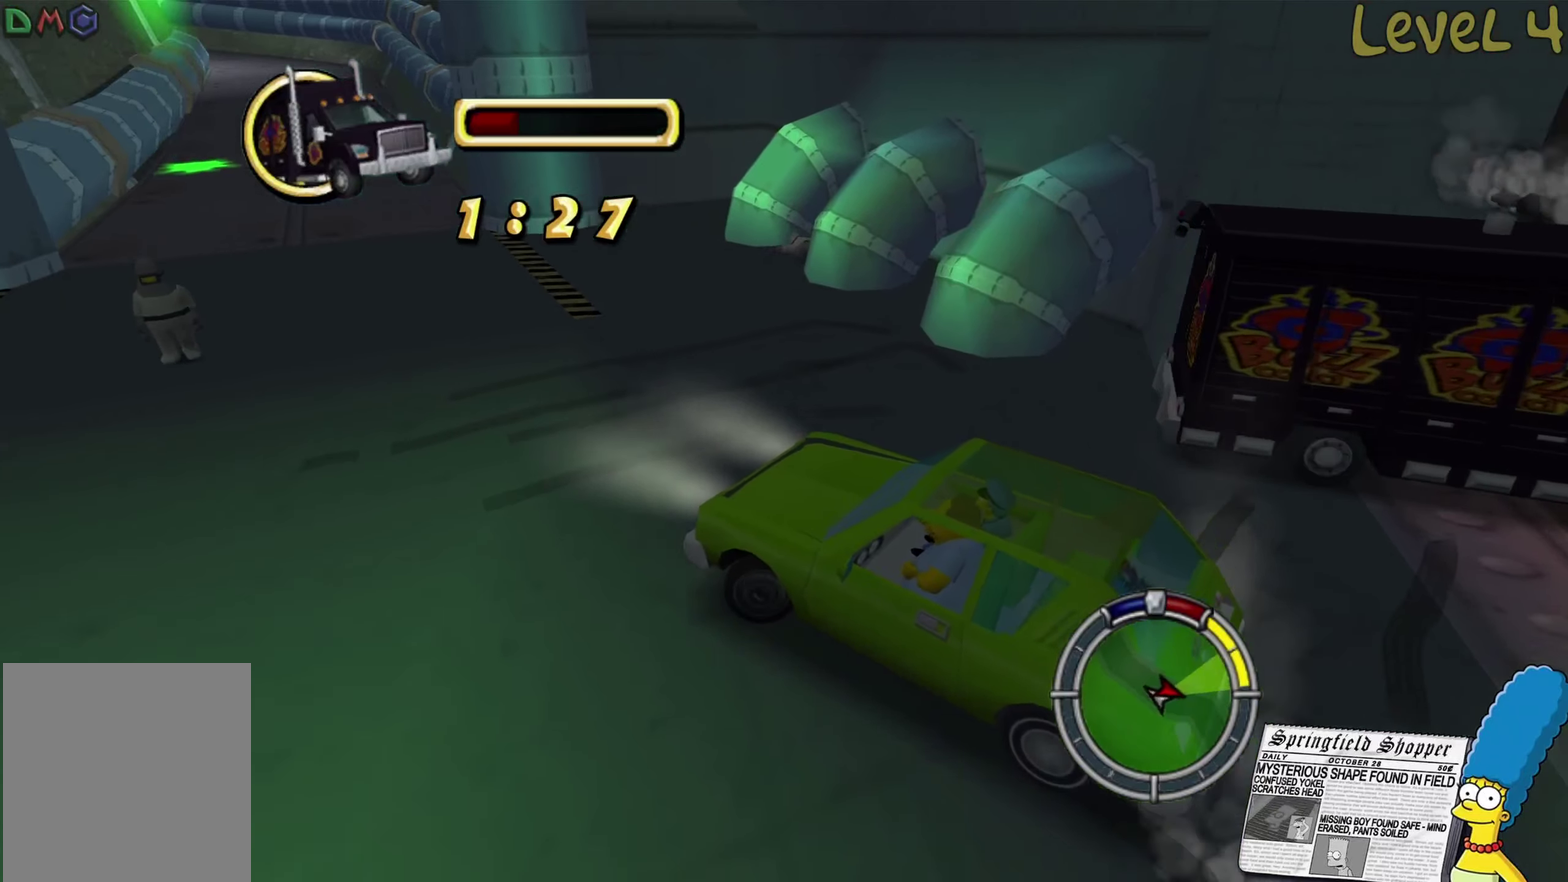
{"buttons": [], "left_stick": "left", "right_stick": "center", "events": [[317, "R2", "up"]]}
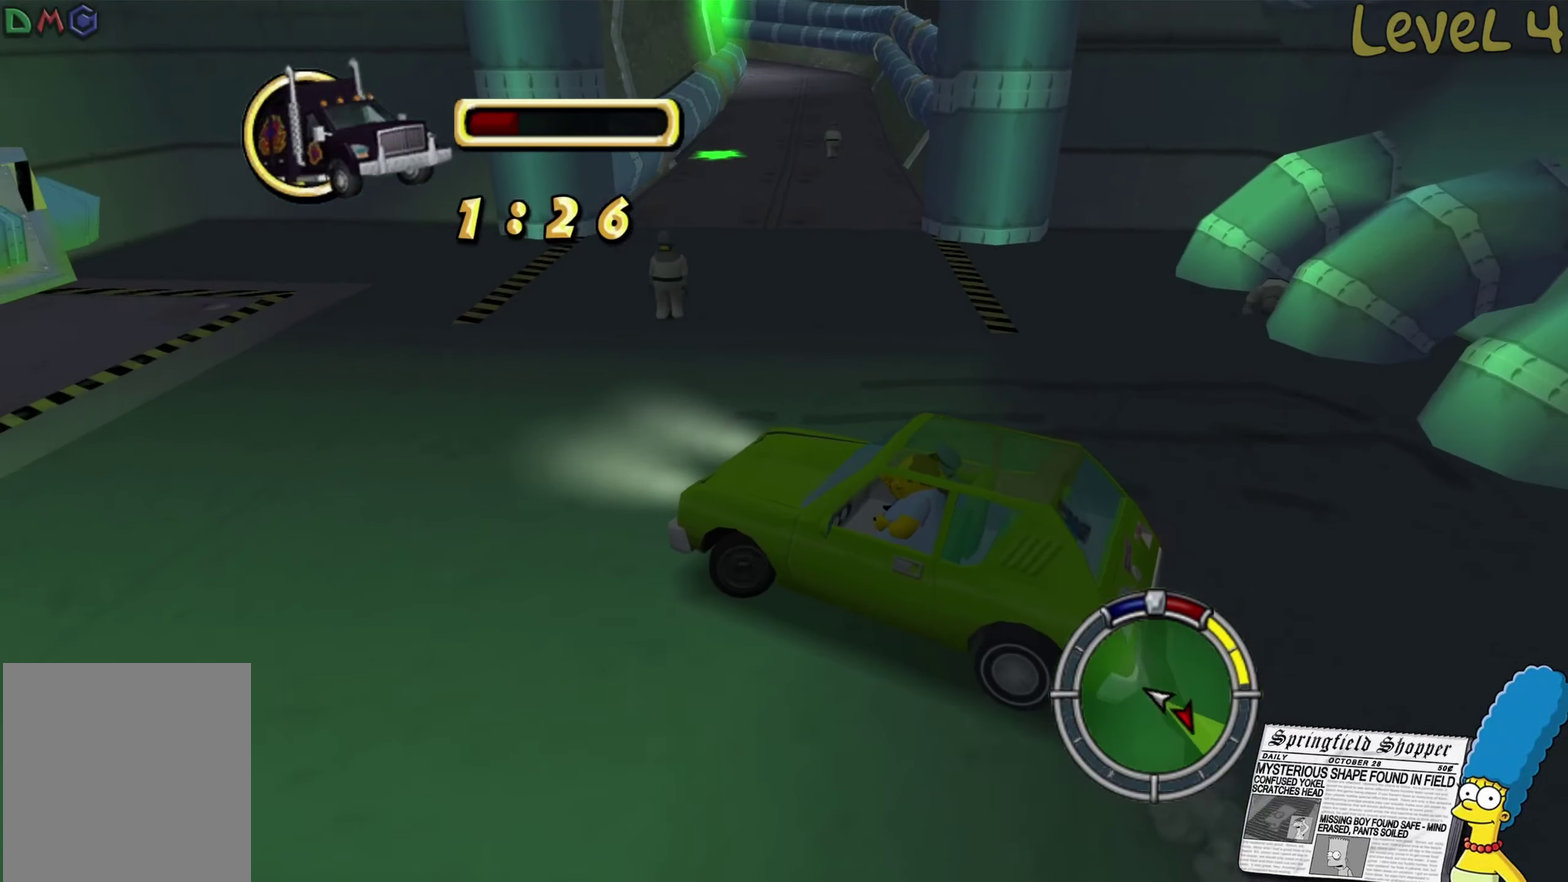
{"buttons": ["L2"], "left_stick": "right", "right_stick": "center", "events": [[200, "L2", "down"], [367, "left_stick", "right"]]}
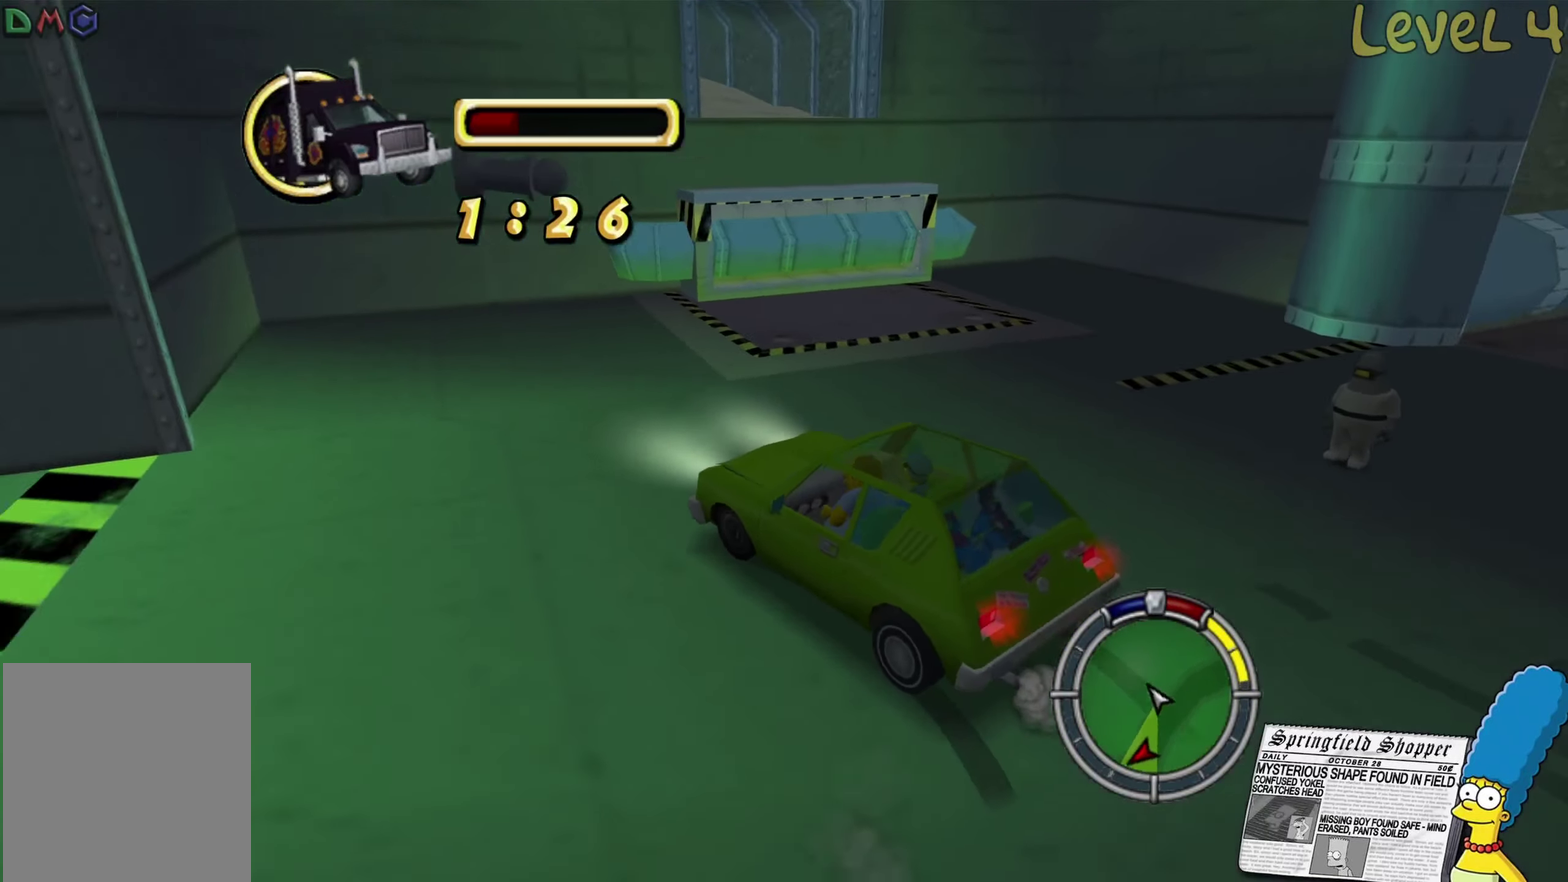
{"buttons": ["L2"], "left_stick": "right", "right_stick": "center", "events": []}
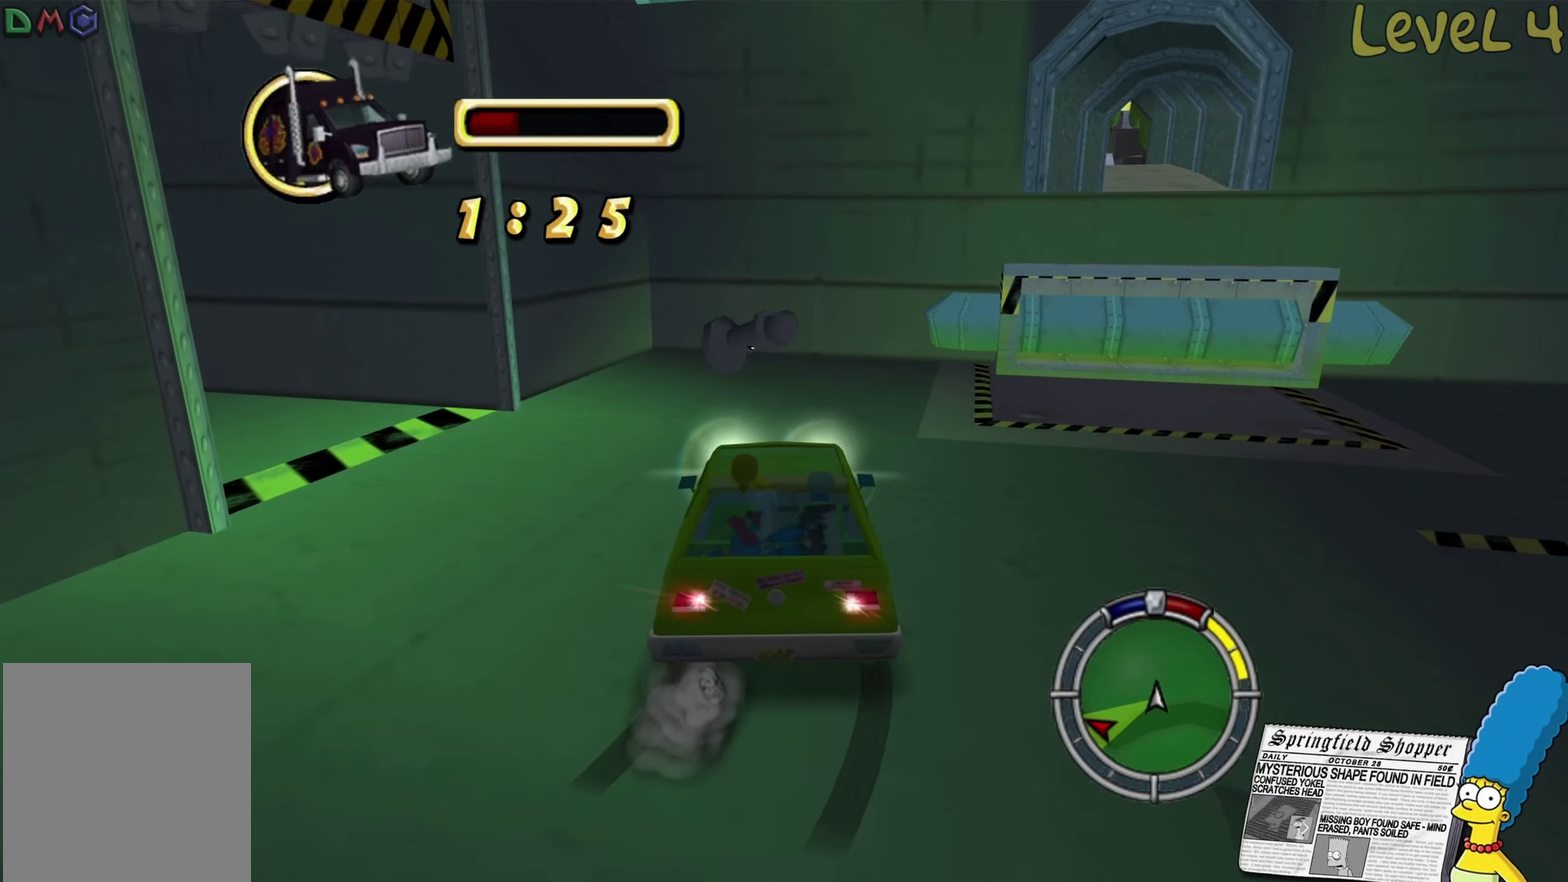
{"buttons": ["L2"], "left_stick": "right", "right_stick": "center", "events": []}
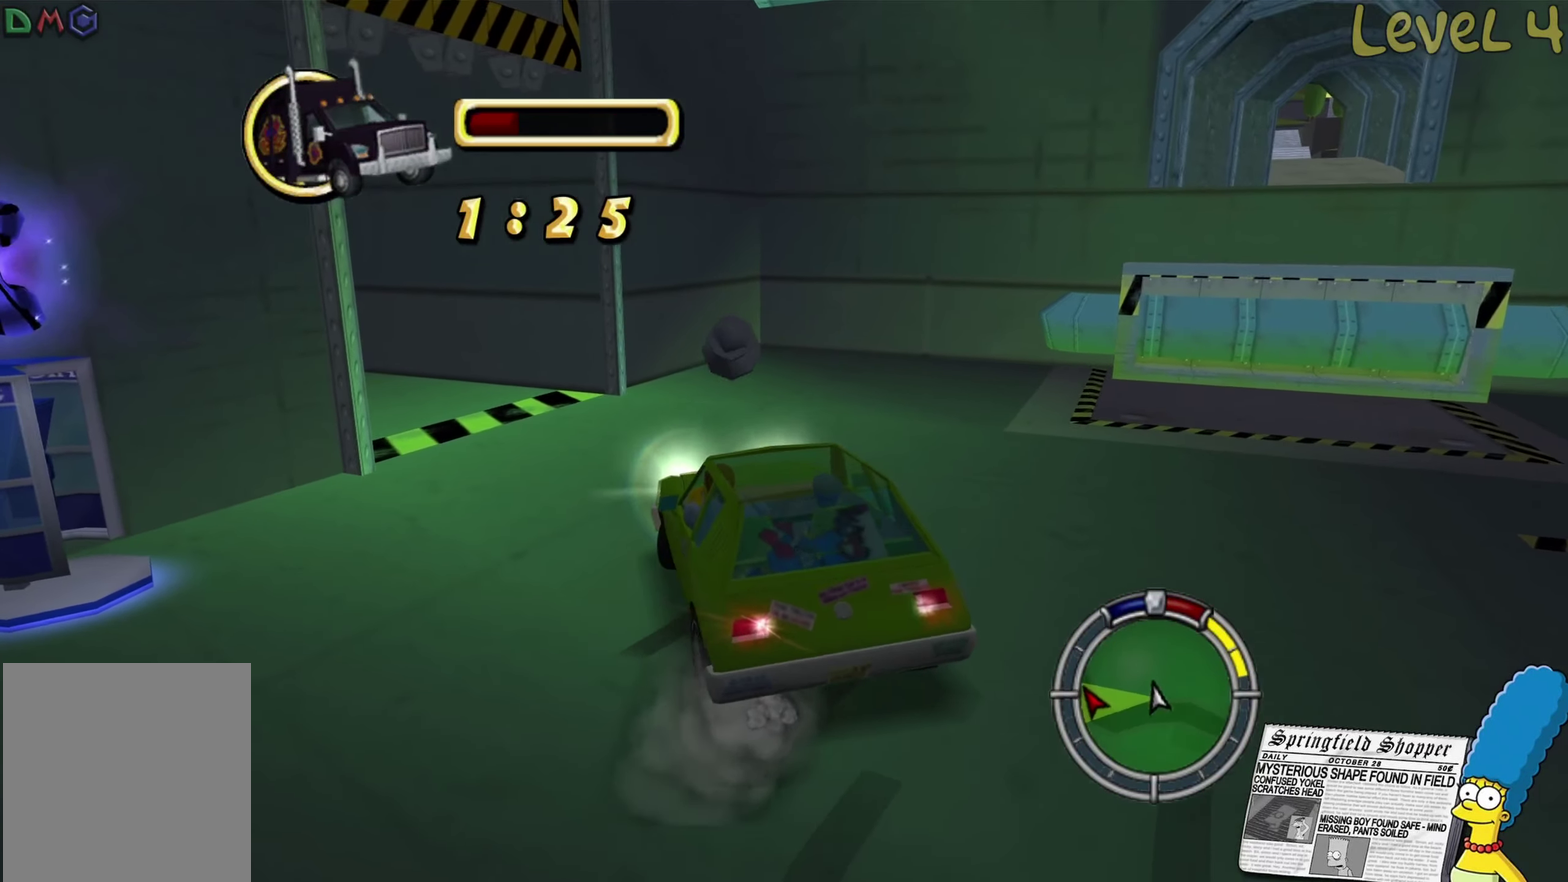
{"buttons": ["R2"], "left_stick": "center", "right_stick": "center", "events": [[400, "R2", "down"], [417, "L2", "up"], [450, "left_stick", "center"]]}